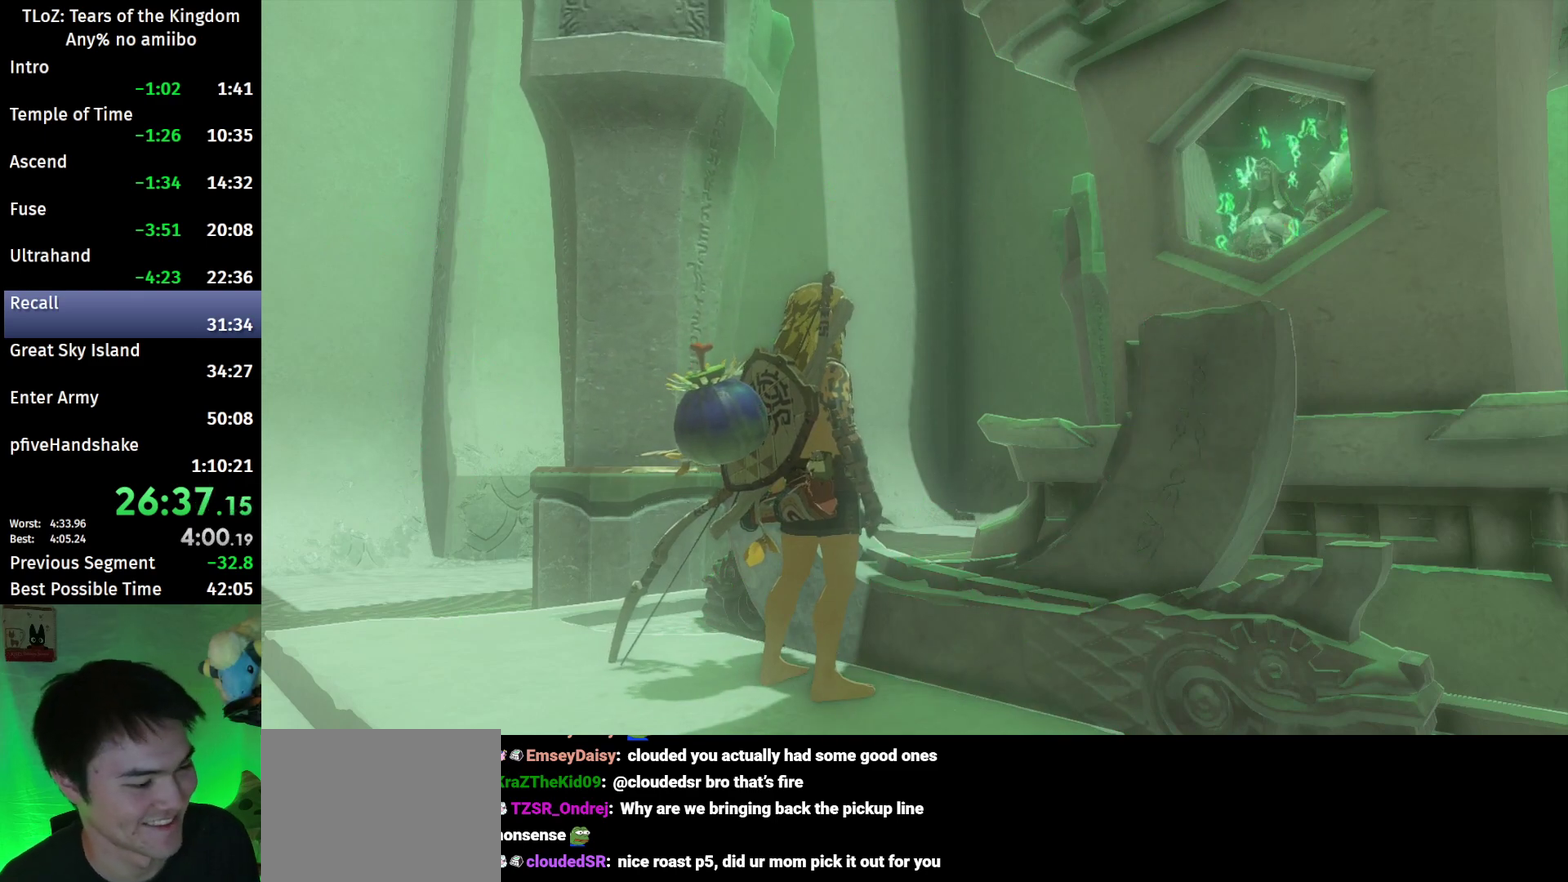
Gameplay with a controller (Nintendo layout); each line is a JSON object with the inputs held at the frame after it. "events" lists button and stick changes between this image and that frame as [ms after this image, input, new state], when the widget could be followed in between. This overlay highlights the sticks when they move; stick clicks (L3 R3) are not distinguishable. Not read: L3 R3.
{"buttons": [], "left_stick": "center", "right_stick": "center", "events": [[67, "X", "down"], [133, "X", "up"], [233, "X", "down"], [300, "X", "up"], [400, "X", "down"], [467, "X", "up"]]}
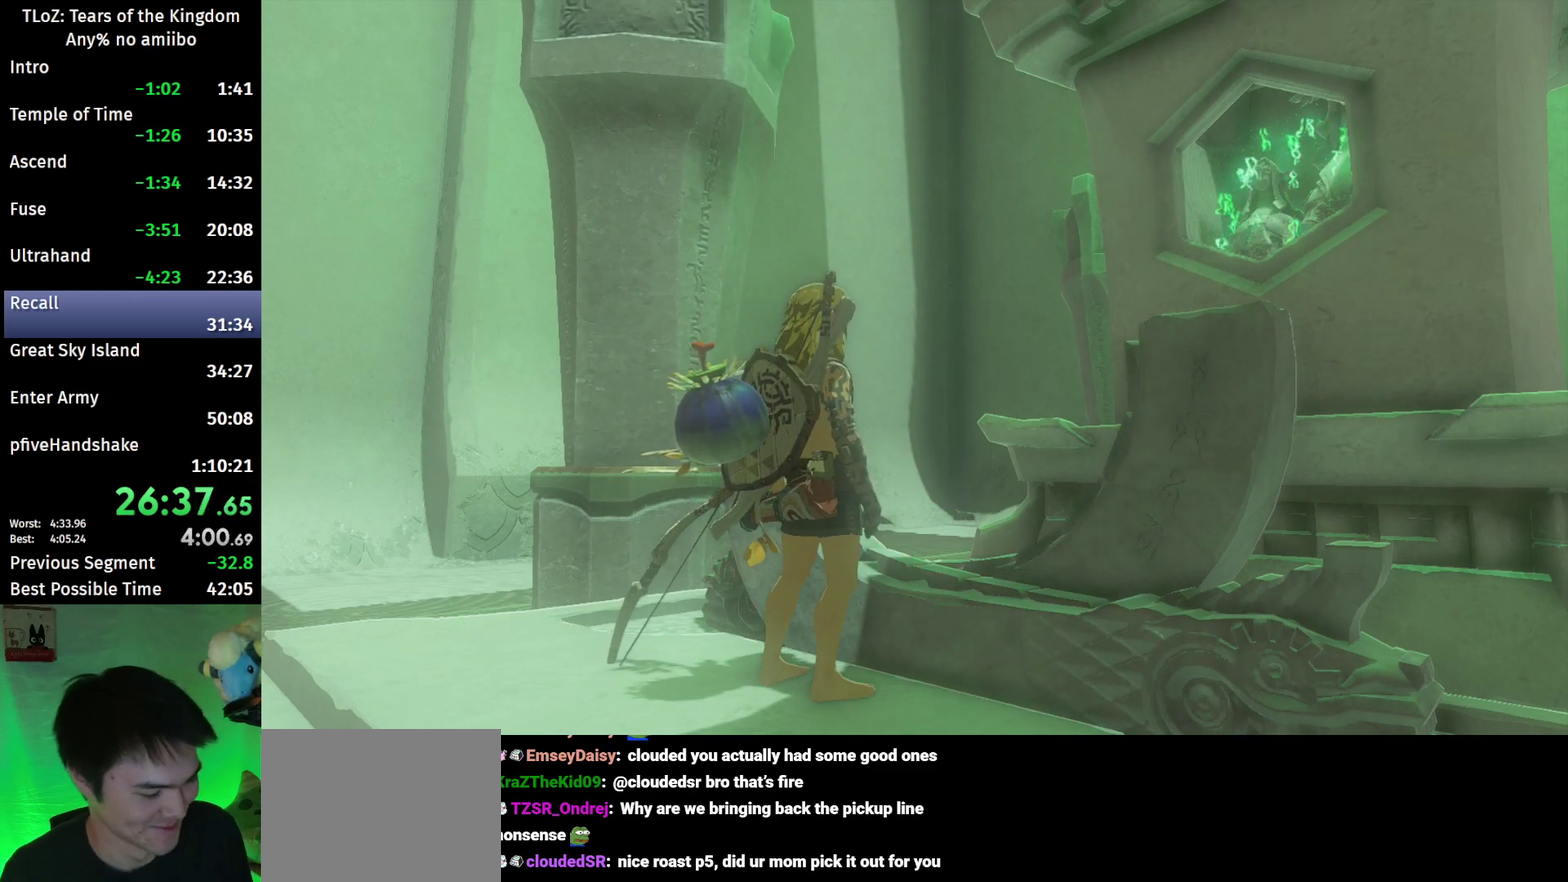
{"buttons": ["X"], "left_stick": "center", "right_stick": "center", "events": [[33, "X", "down"], [100, "X", "up"], [200, "X", "down"], [267, "X", "up"], [333, "X", "down"], [433, "X", "up"], [500, "X", "down"]]}
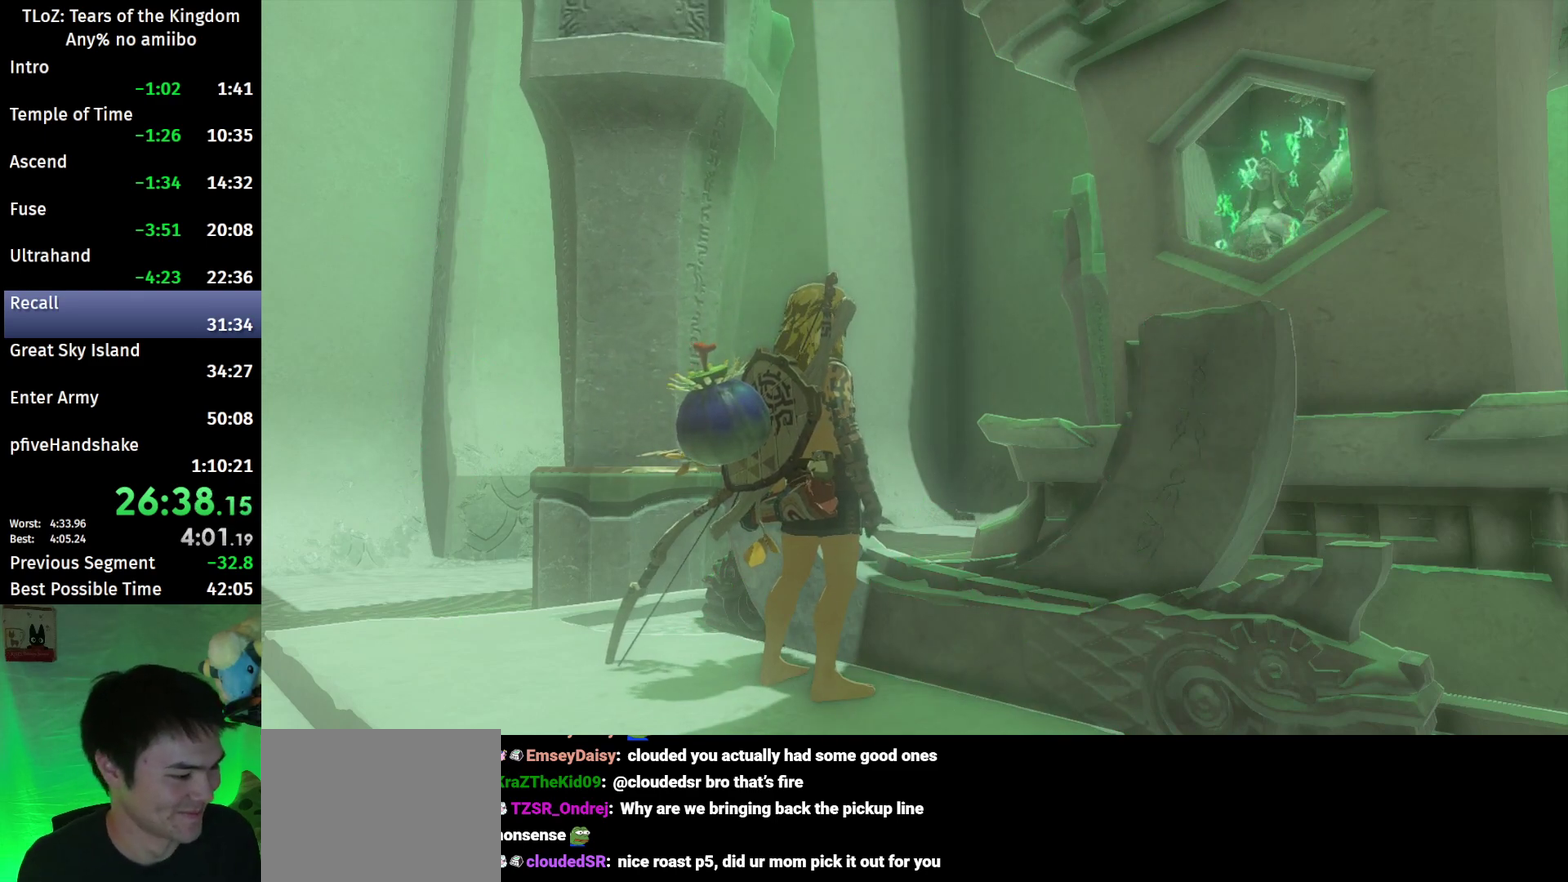
{"buttons": ["X"], "left_stick": "center", "right_stick": "center", "events": [[67, "X", "up"], [167, "X", "down"], [233, "X", "up"], [300, "X", "down"], [400, "X", "up"], [467, "X", "down"]]}
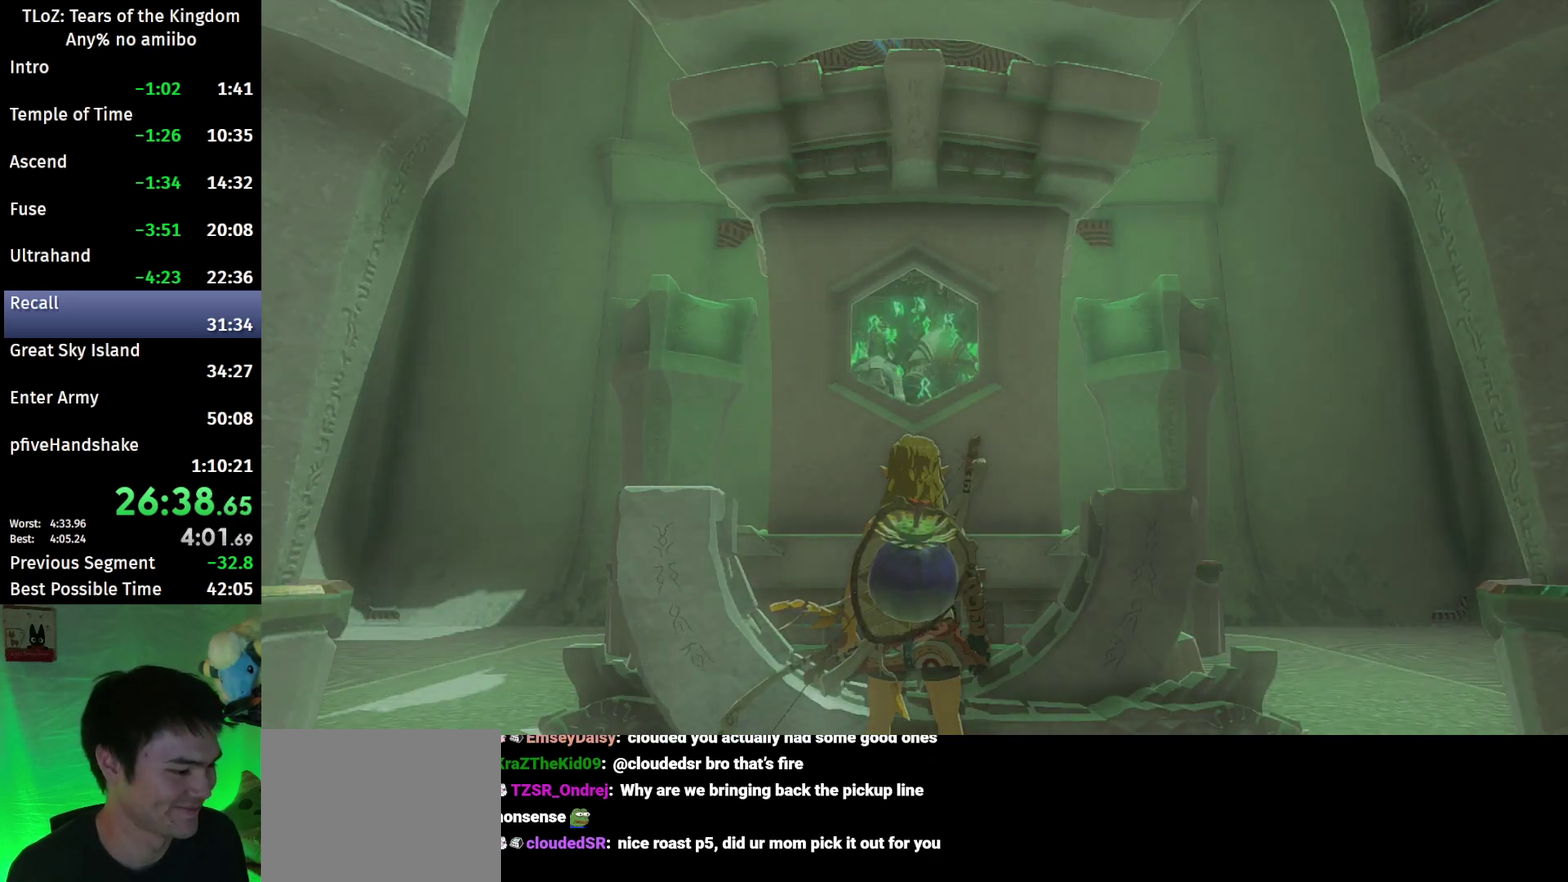
{"buttons": [], "left_stick": "center", "right_stick": "center", "events": [[67, "X", "up"], [133, "X", "down"], [200, "X", "up"], [433, "X", "down"], [500, "X", "up"]]}
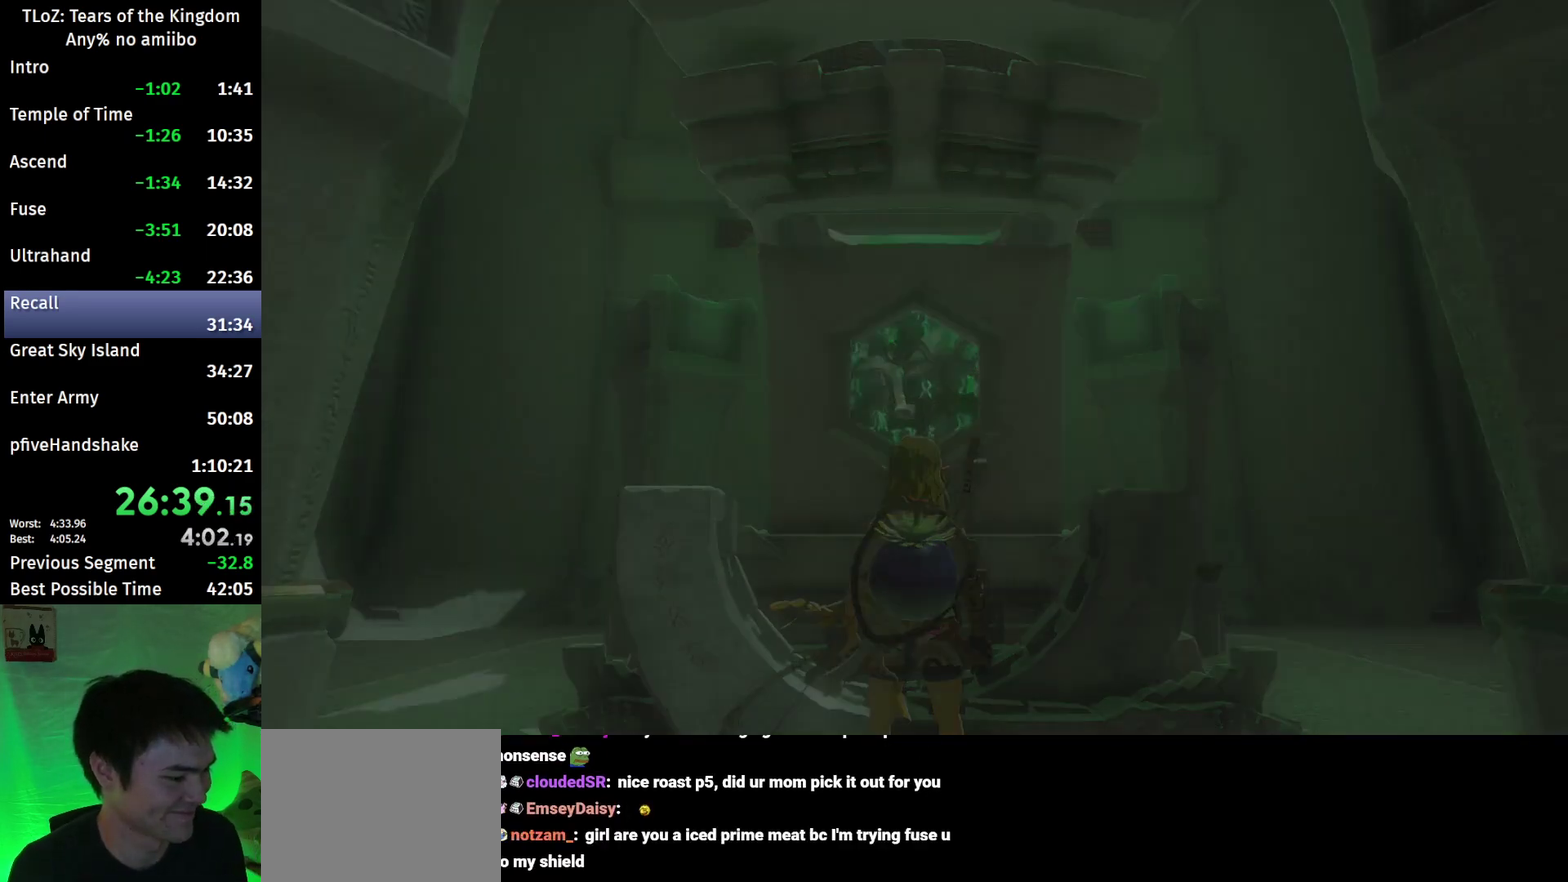
{"buttons": [], "left_stick": "center", "right_stick": "center", "events": [[100, "X", "down"], [167, "X", "up"], [233, "X", "down"], [333, "X", "up"], [400, "X", "down"], [467, "X", "up"]]}
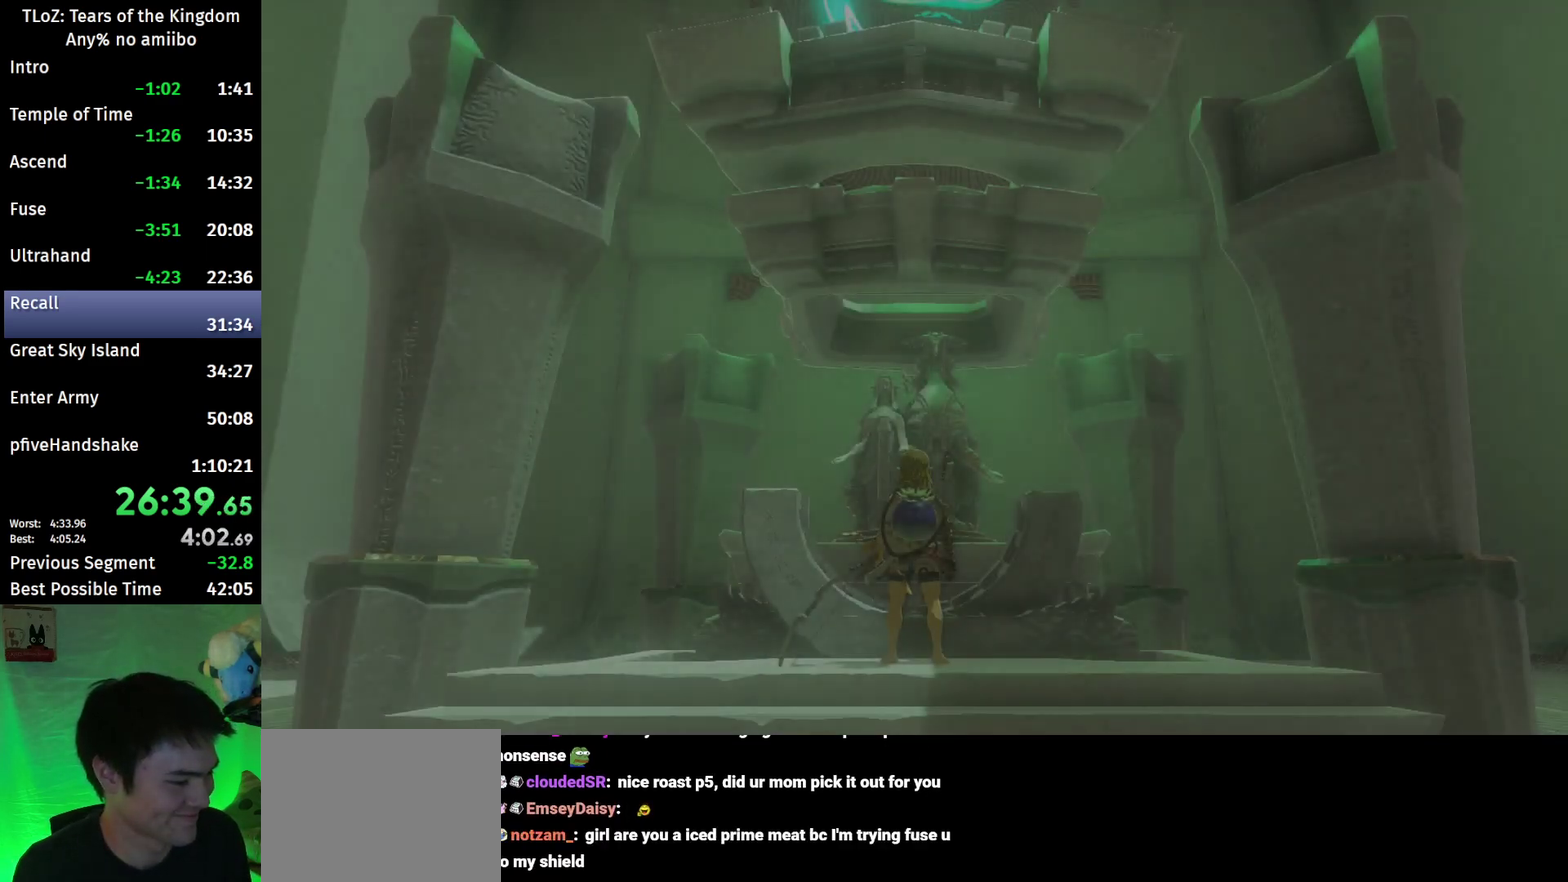
{"buttons": ["X"], "left_stick": "center", "right_stick": "center", "events": [[67, "X", "down"], [133, "X", "up"], [200, "X", "down"], [267, "X", "up"], [333, "X", "down"], [433, "X", "up"], [500, "X", "down"]]}
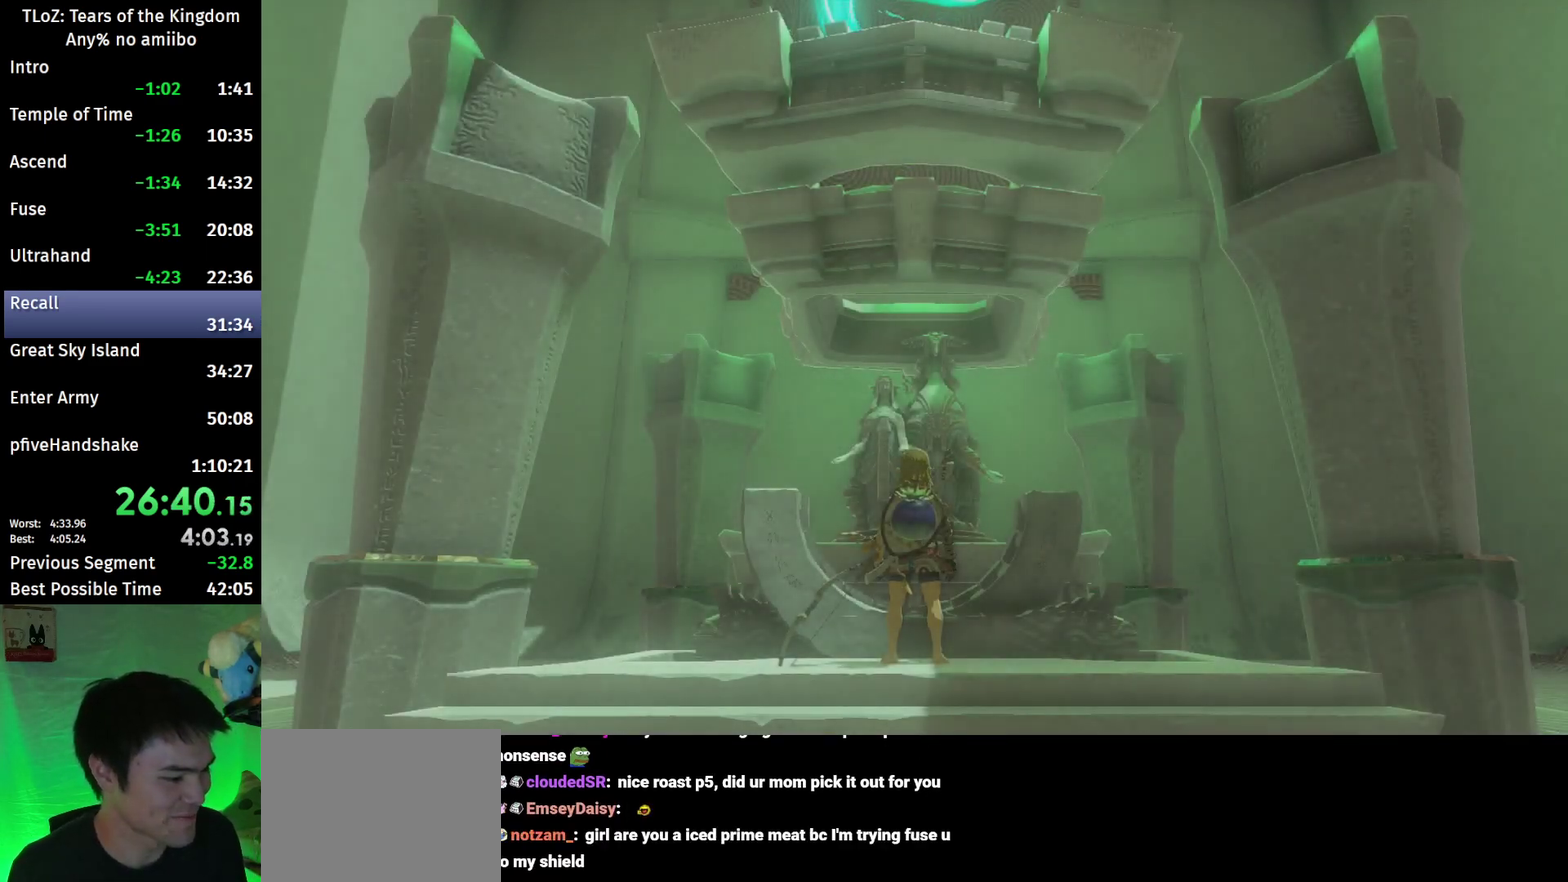
{"buttons": [], "left_stick": "center", "right_stick": "center"}
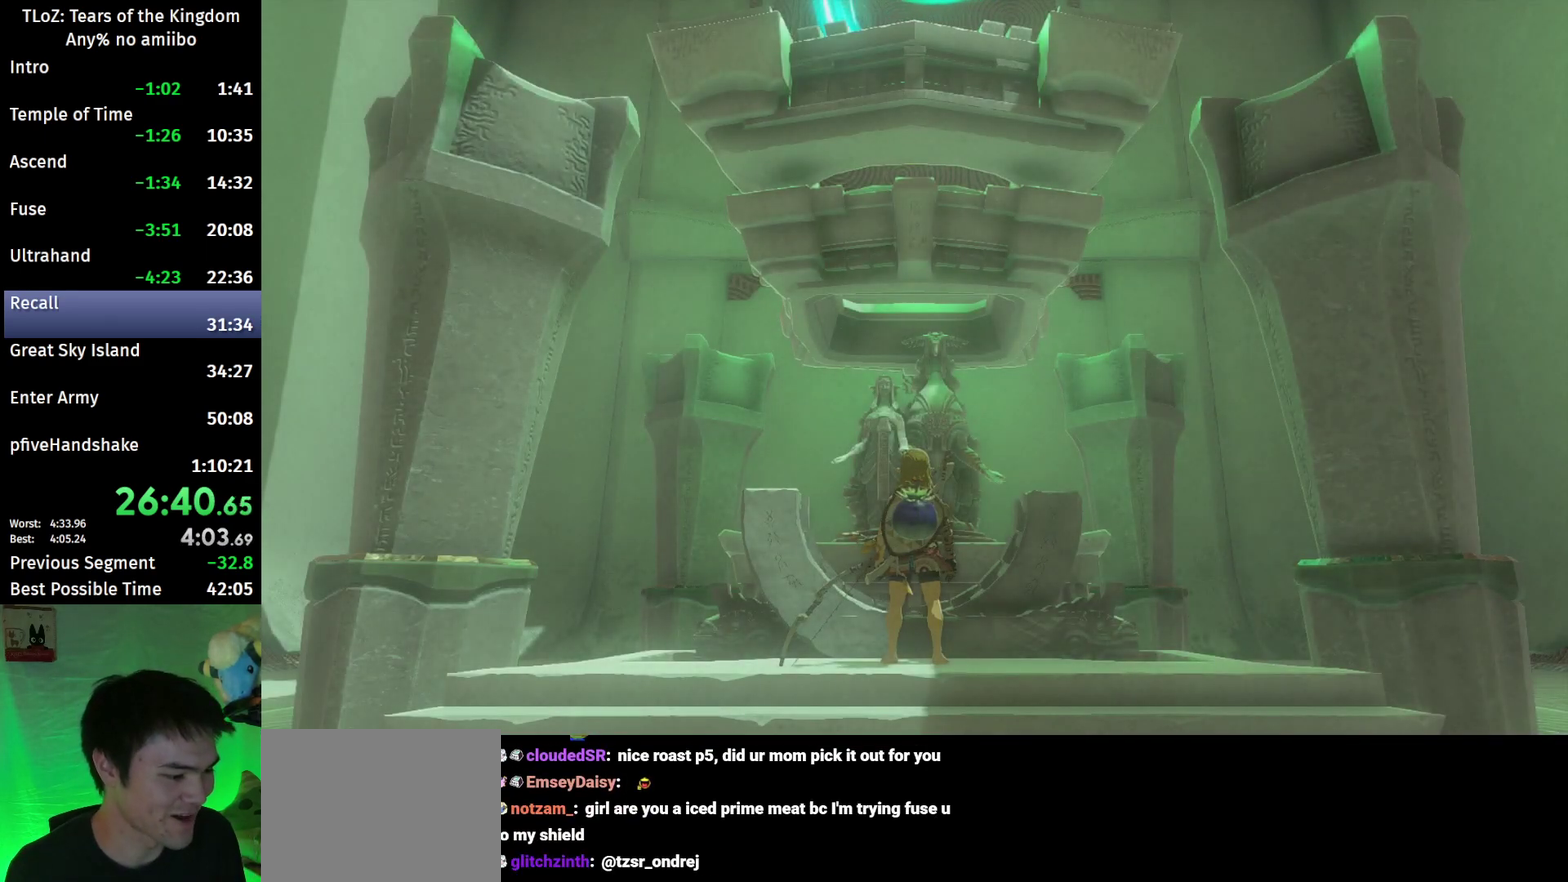
{"buttons": ["B"], "left_stick": "center", "right_stick": "center"}
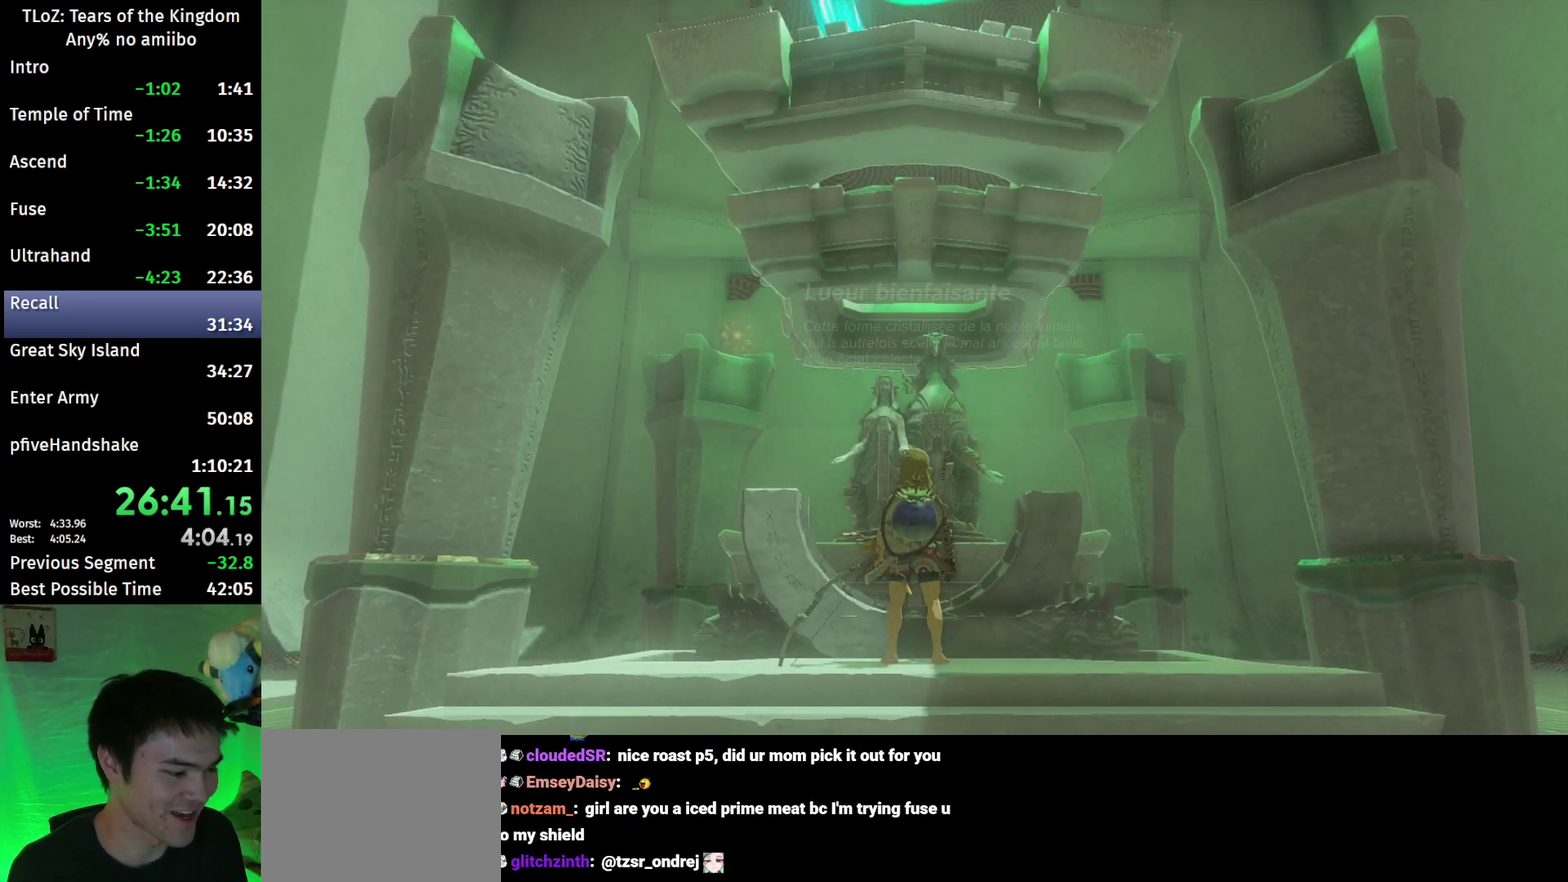
{"buttons": ["B"], "left_stick": "center", "right_stick": "center", "events": [[100, "B", "up"], [167, "B", "down"], [233, "B", "up"], [300, "B", "down"], [400, "B", "up"], [500, "B", "down"]]}
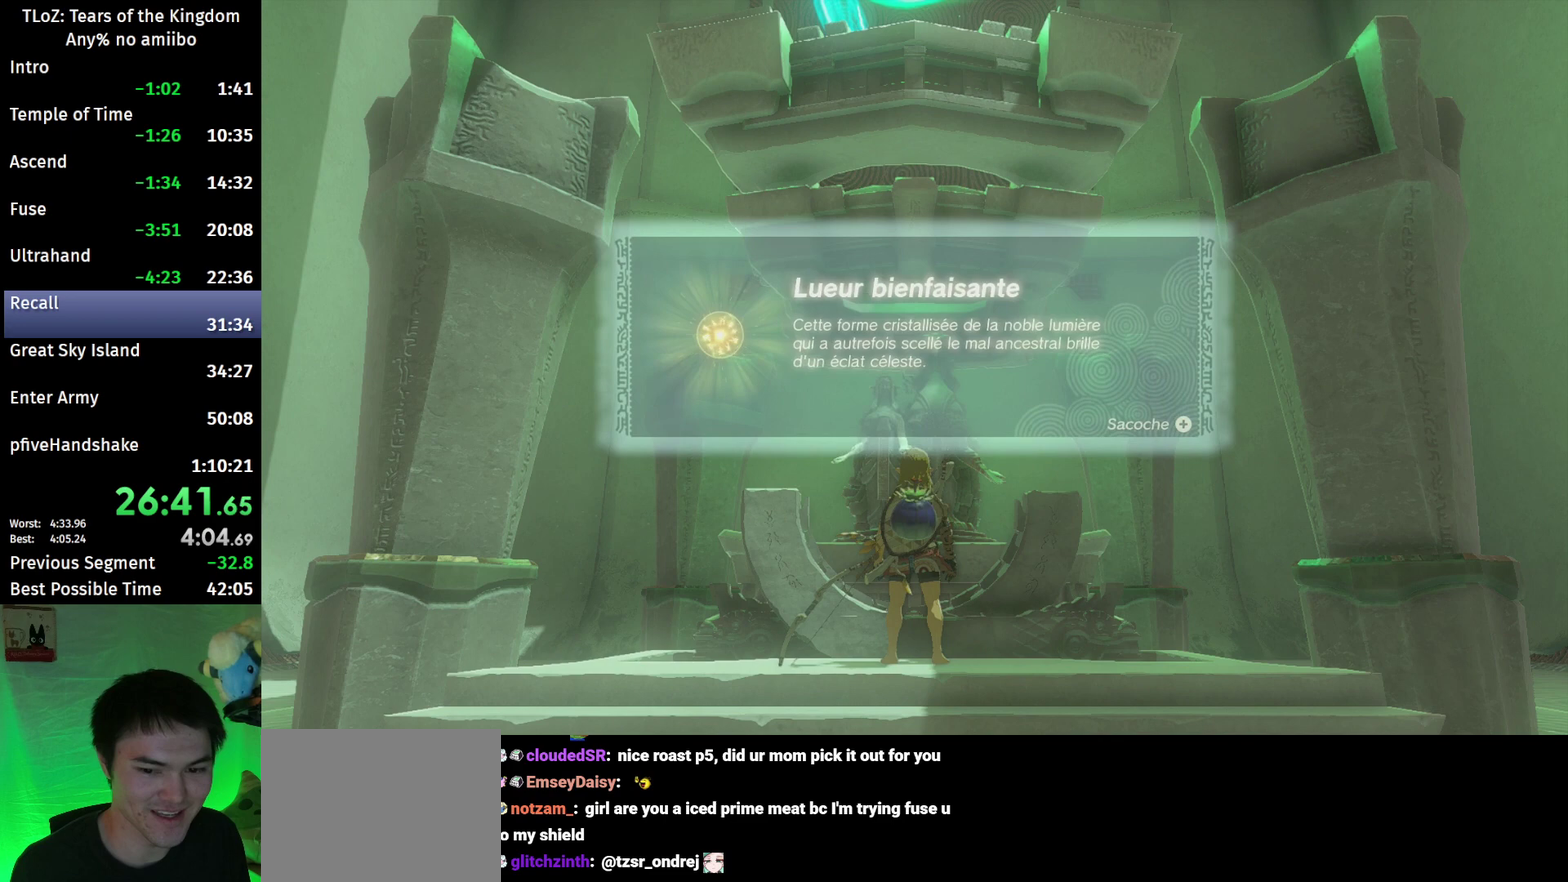
{"buttons": ["B"], "left_stick": "center", "right_stick": "center", "events": [[67, "B", "up"], [133, "B", "down"], [200, "B", "up"], [300, "B", "down"], [367, "B", "up"], [467, "B", "down"]]}
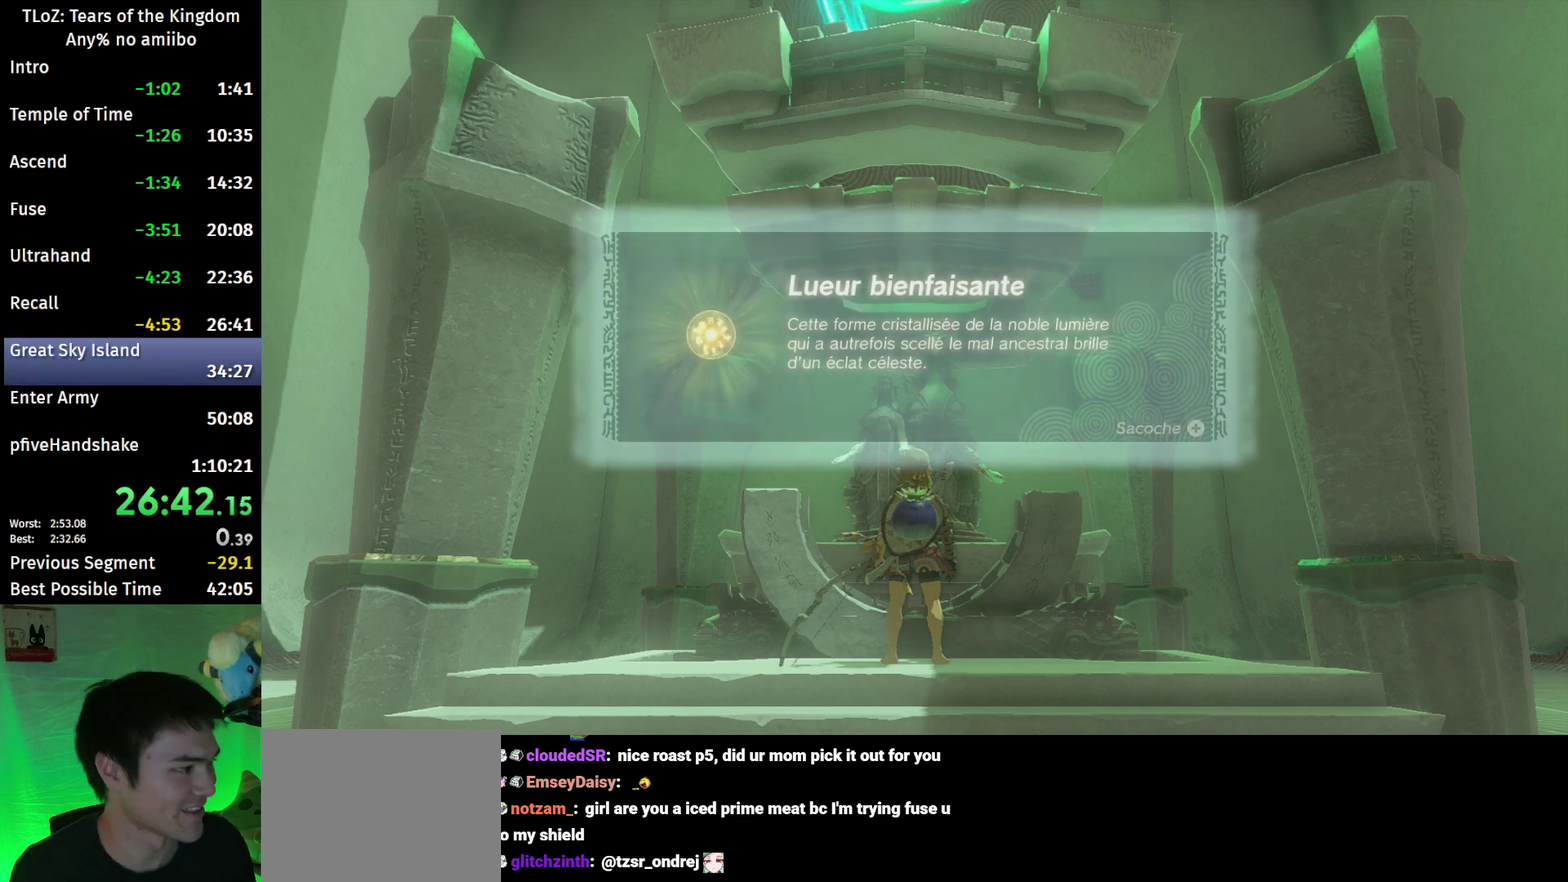
{"buttons": [], "left_stick": "center", "right_stick": "center", "events": [[33, "B", "up"], [100, "B", "down"], [167, "B", "up"], [267, "B", "down"], [333, "B", "up"], [400, "B", "down"], [467, "B", "up"]]}
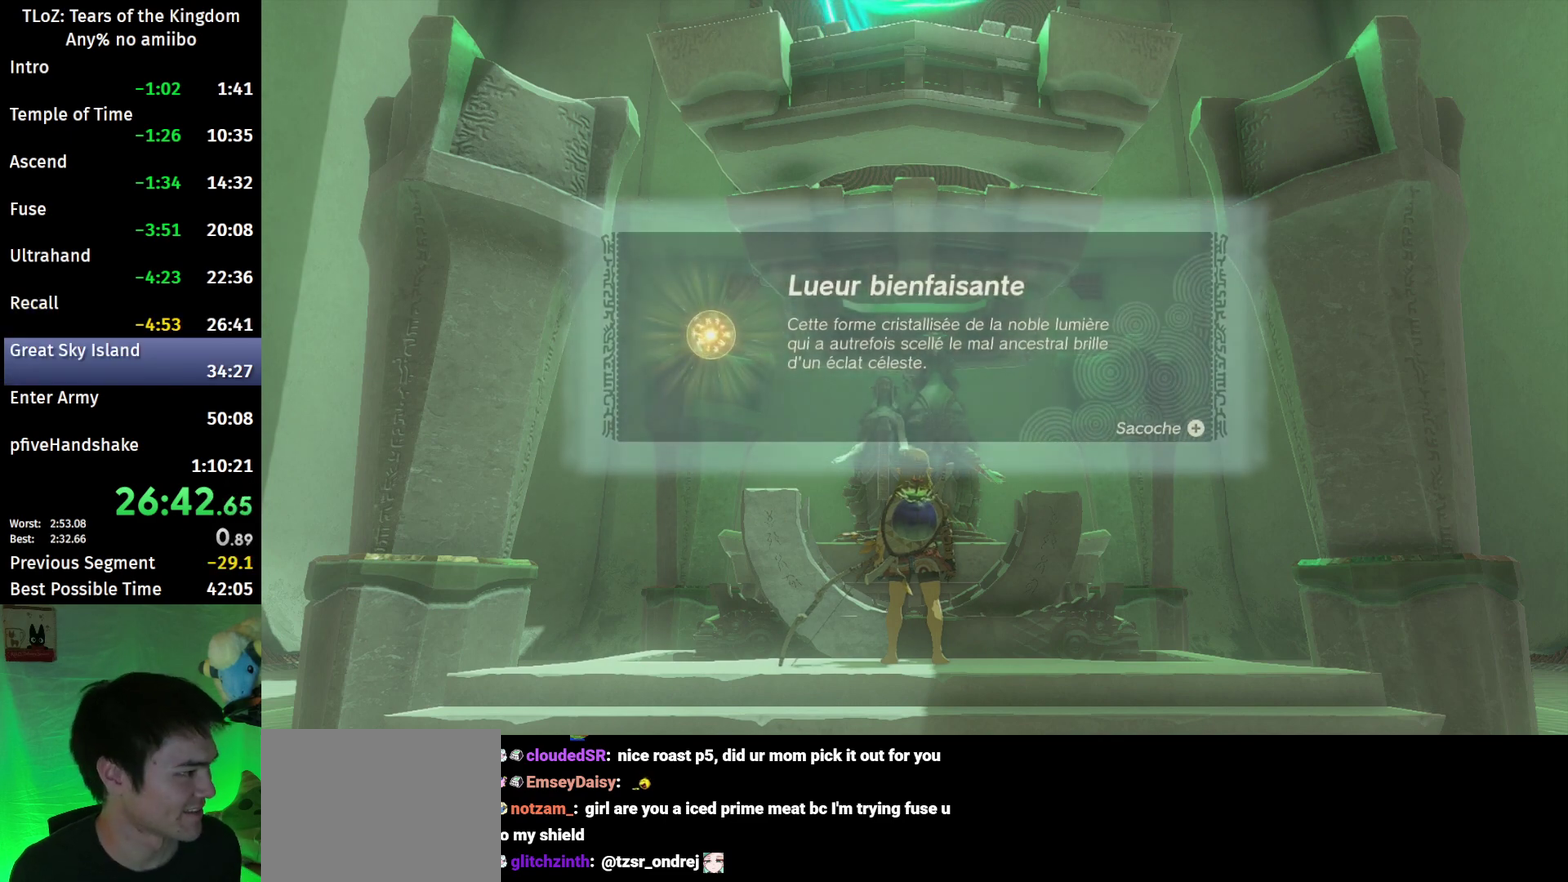
{"buttons": [], "left_stick": "center", "right_stick": "center"}
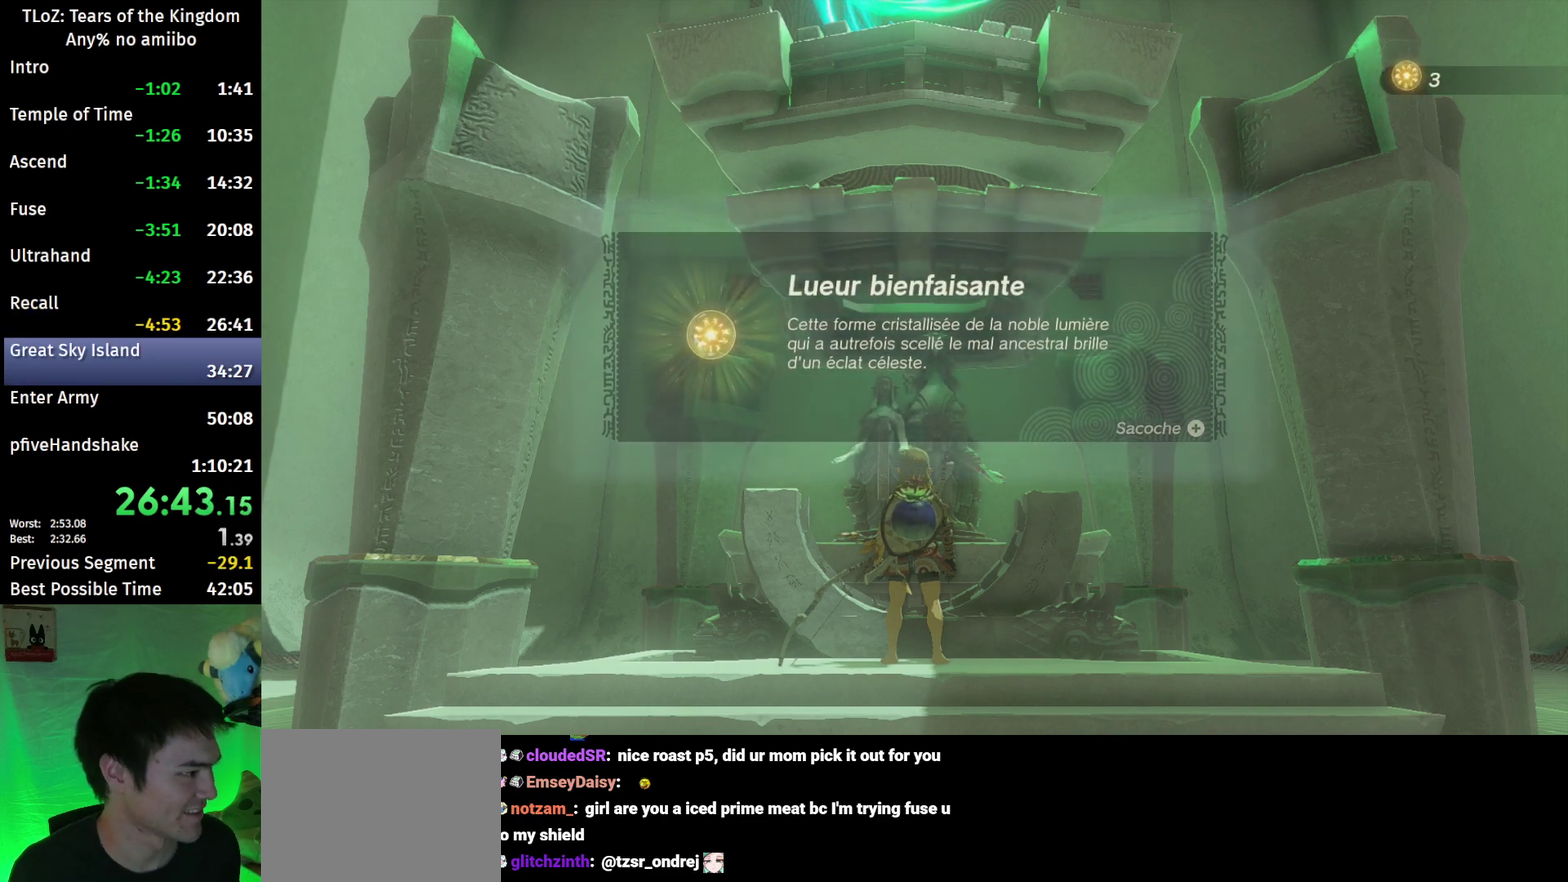
{"buttons": ["B"], "left_stick": "center", "right_stick": "center"}
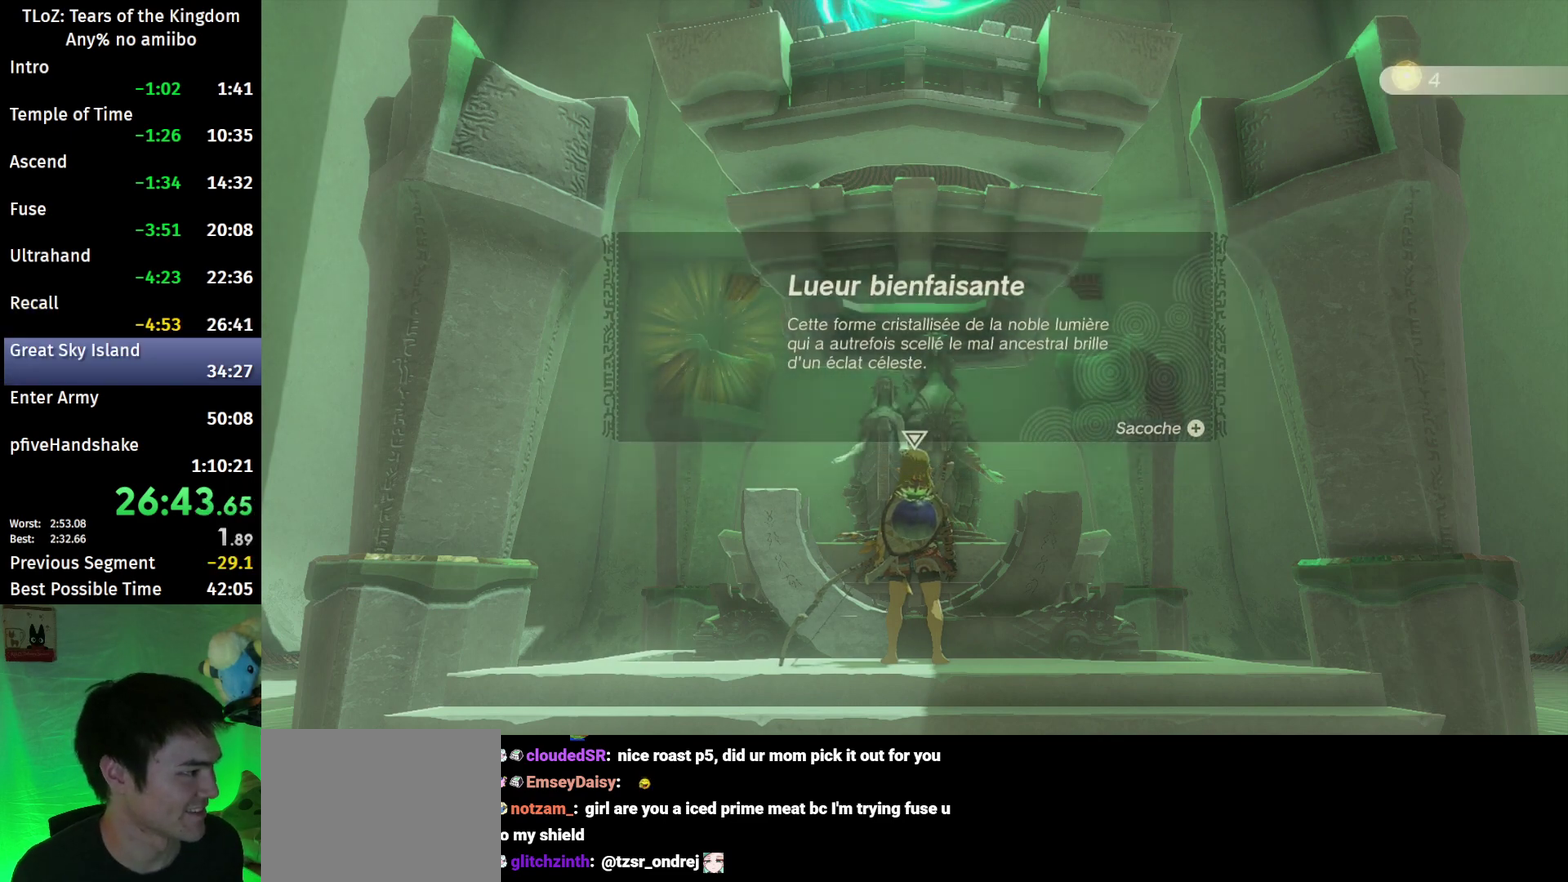
{"buttons": [], "left_stick": "center", "right_stick": "center", "events": [[200, "B", "up"], [300, "B", "down"], [367, "B", "up"], [433, "B", "down"], [500, "B", "up"]]}
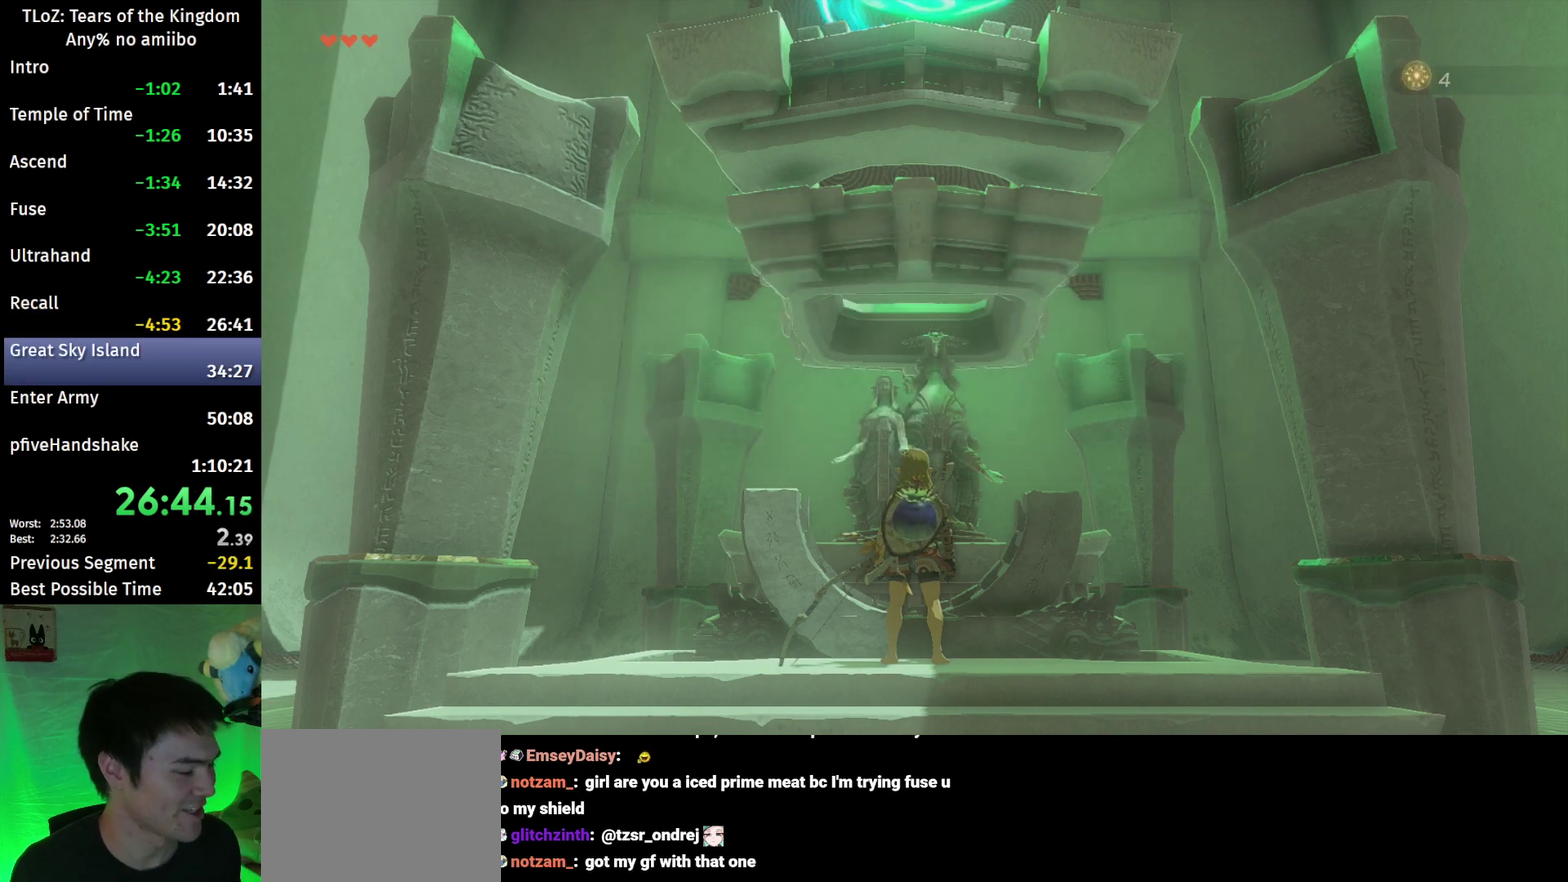
{"buttons": ["B"], "left_stick": "center", "right_stick": "center", "events": [[200, "B", "down"], [300, "B", "up"], [500, "B", "down"]]}
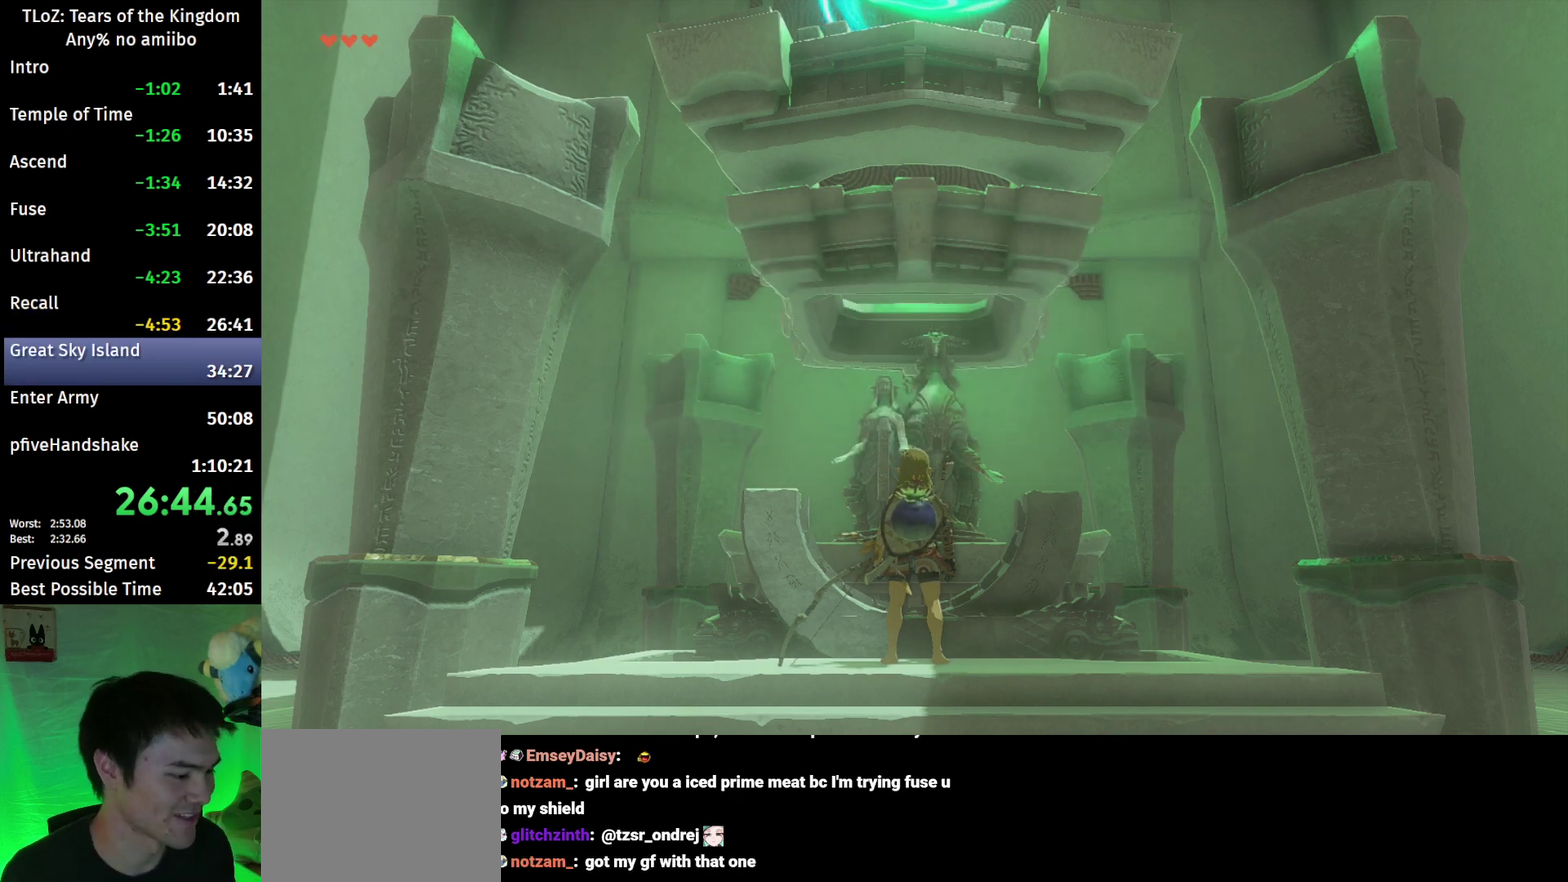
{"buttons": ["X"], "left_stick": "center", "right_stick": "center", "events": [[67, "B", "up"], [333, "X", "down"], [400, "X", "up"], [467, "X", "down"]]}
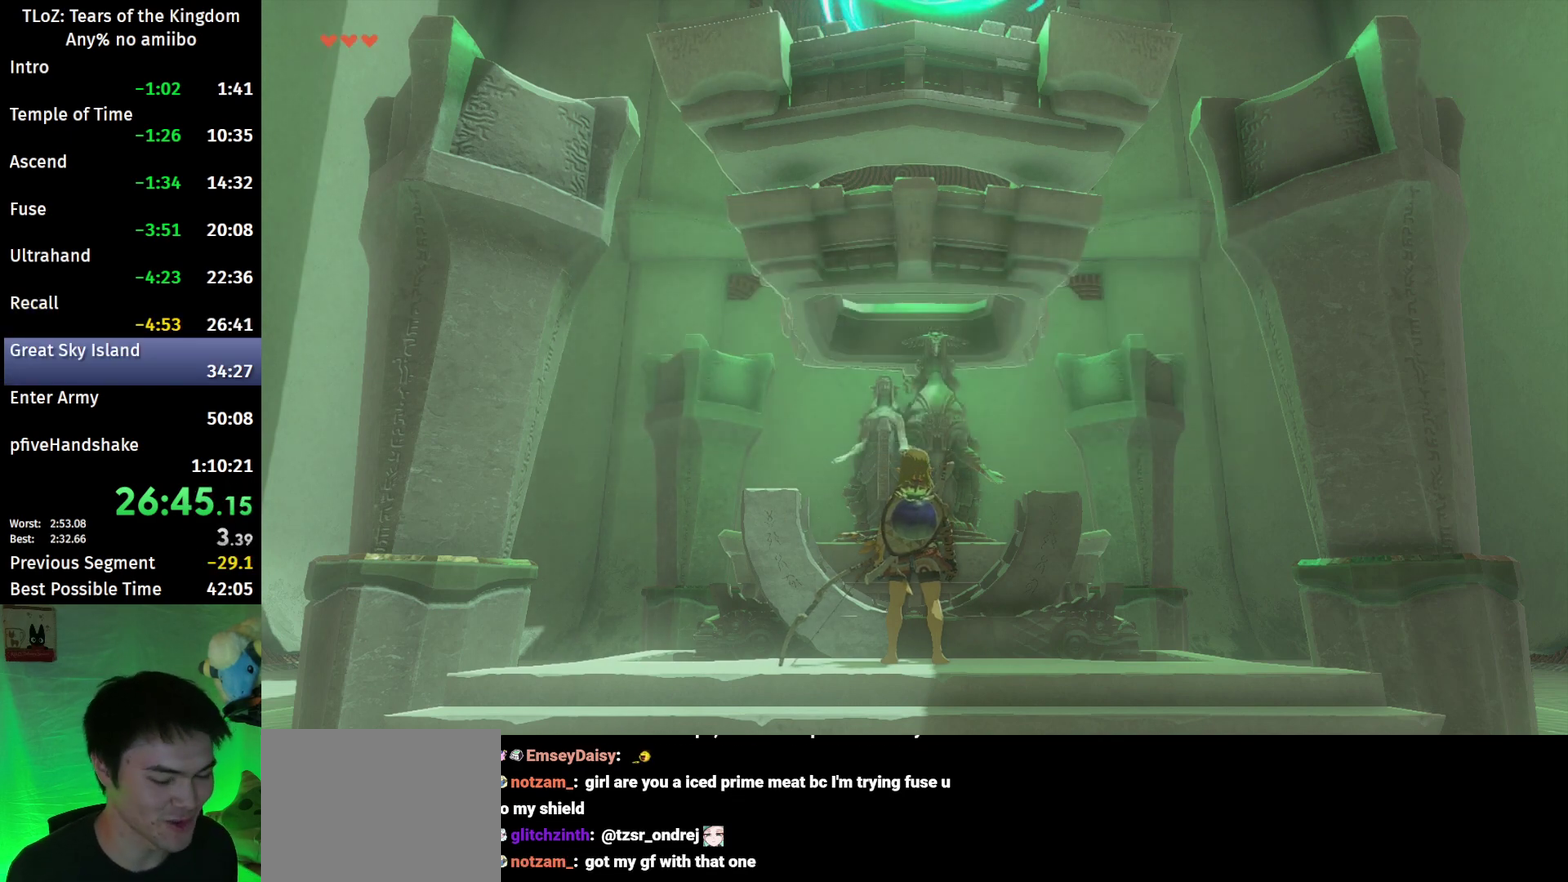
{"buttons": ["X"], "left_stick": "center", "right_stick": "center", "events": [[33, "X", "up"], [100, "X", "down"], [167, "X", "up"], [233, "X", "down"], [300, "X", "up"], [500, "X", "down"]]}
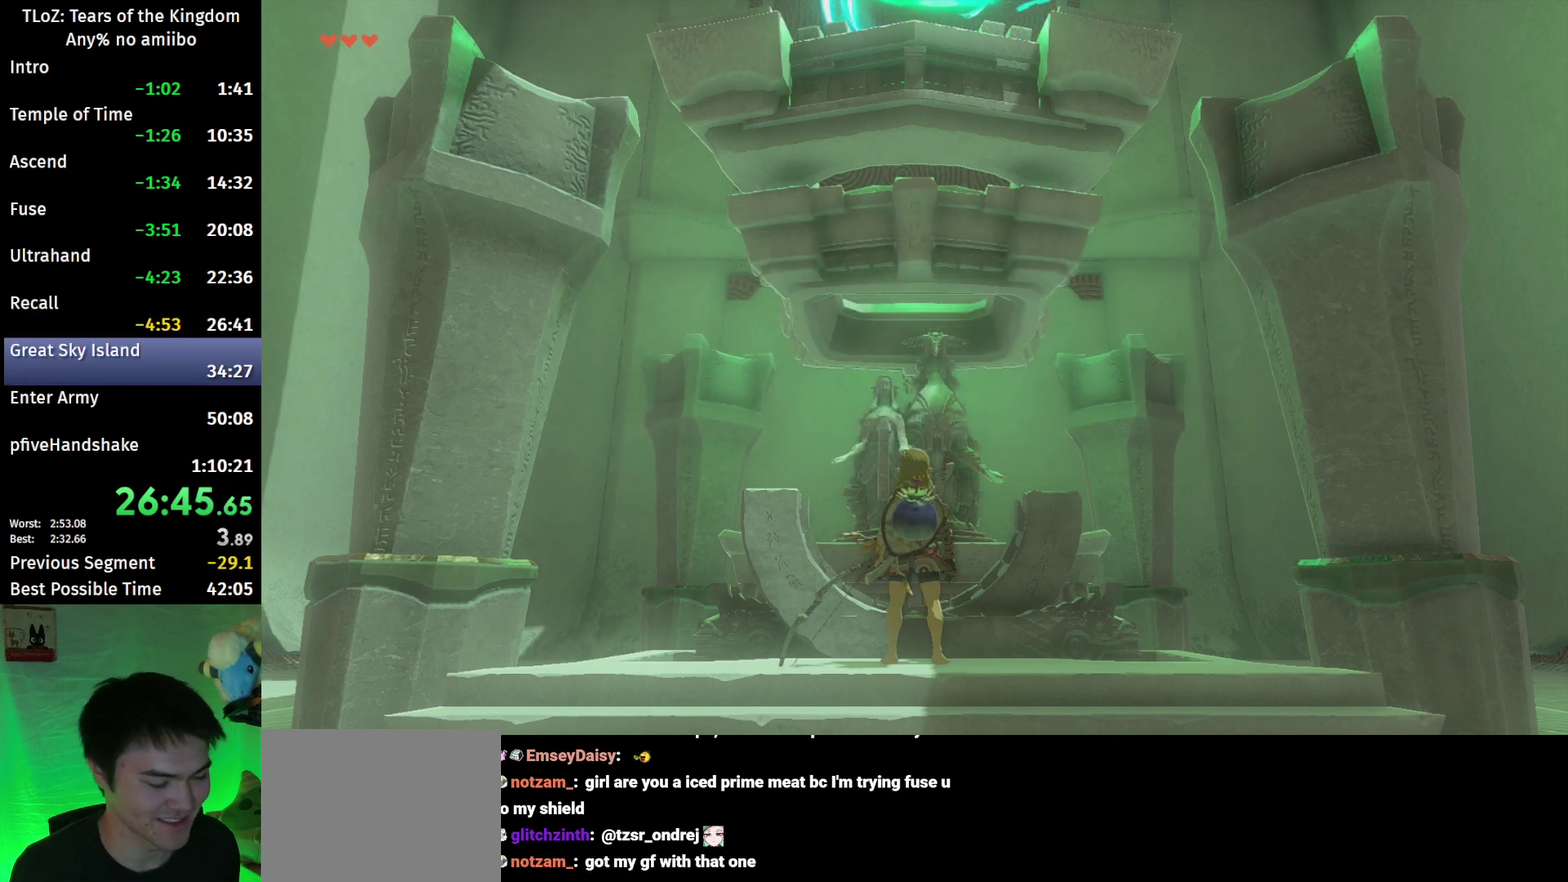
{"buttons": ["X"], "left_stick": "center", "right_stick": "center", "events": [[67, "X", "up"], [300, "X", "down"], [367, "X", "up"], [433, "X", "down"]]}
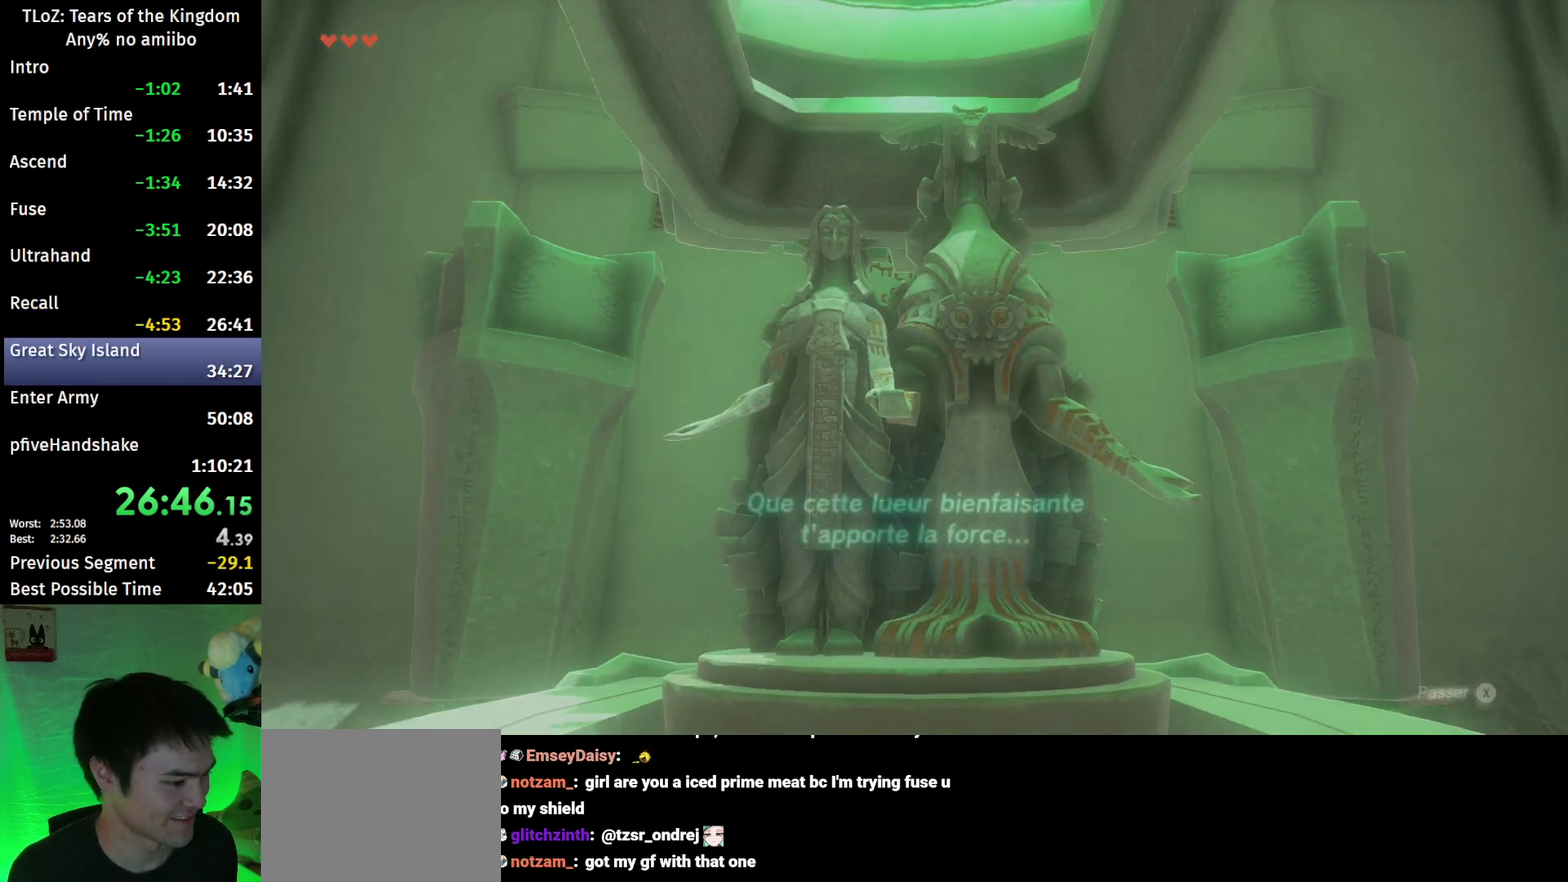
{"buttons": ["X"], "left_stick": "center", "right_stick": "center", "events": [[100, "X", "up"], [200, "X", "down"], [267, "X", "up"], [333, "X", "down"], [400, "X", "up"], [467, "X", "down"]]}
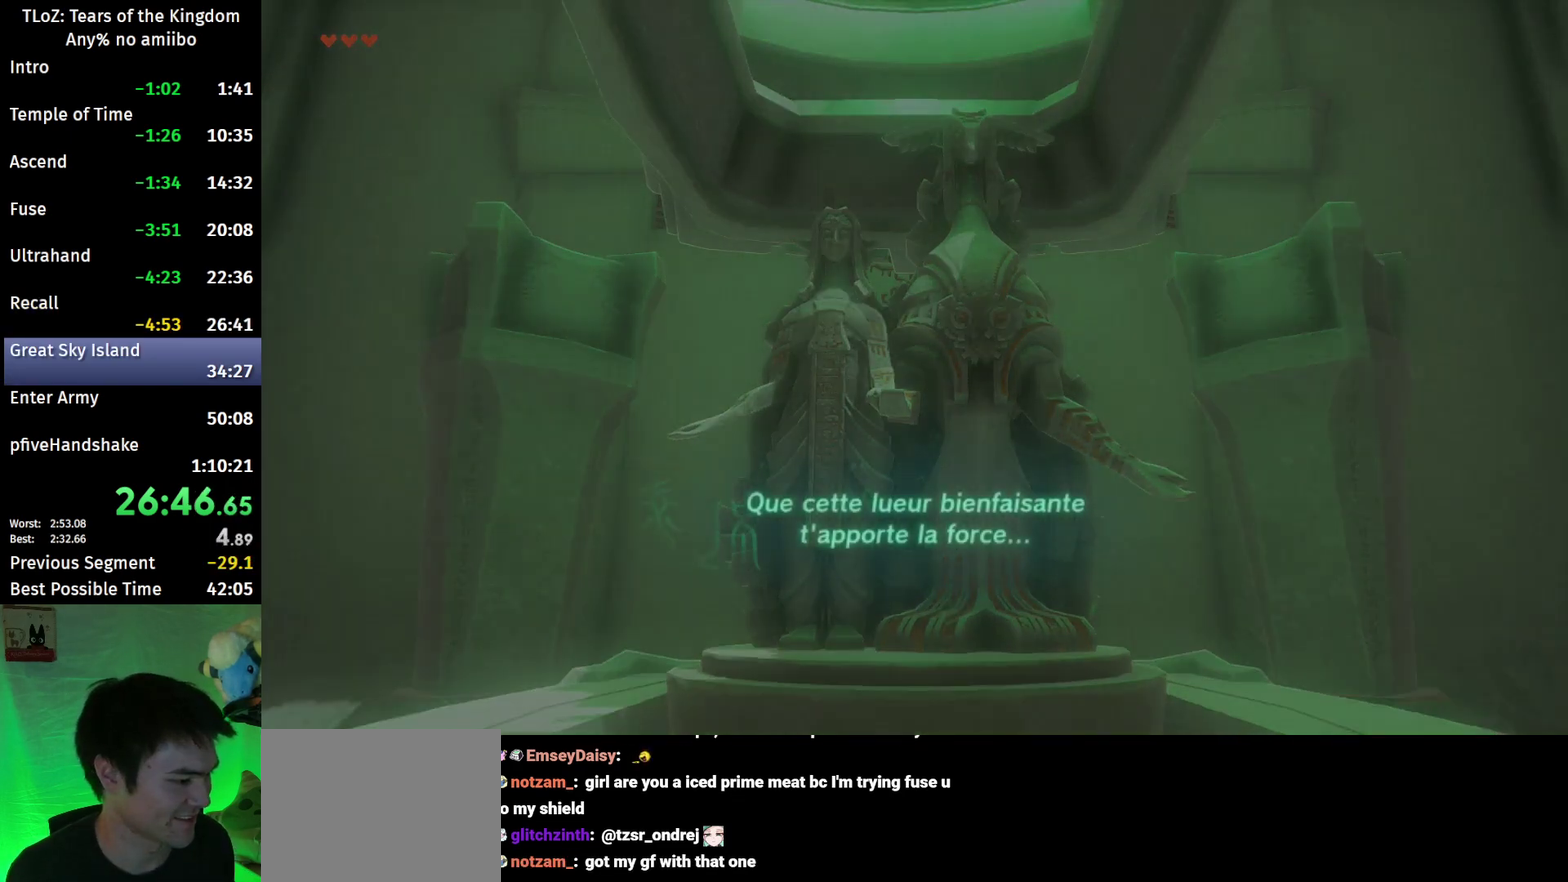
{"buttons": [], "left_stick": "center", "right_stick": "center", "events": [[33, "X", "up"], [100, "X", "down"], [200, "X", "up"], [267, "X", "down"], [333, "X", "up"]]}
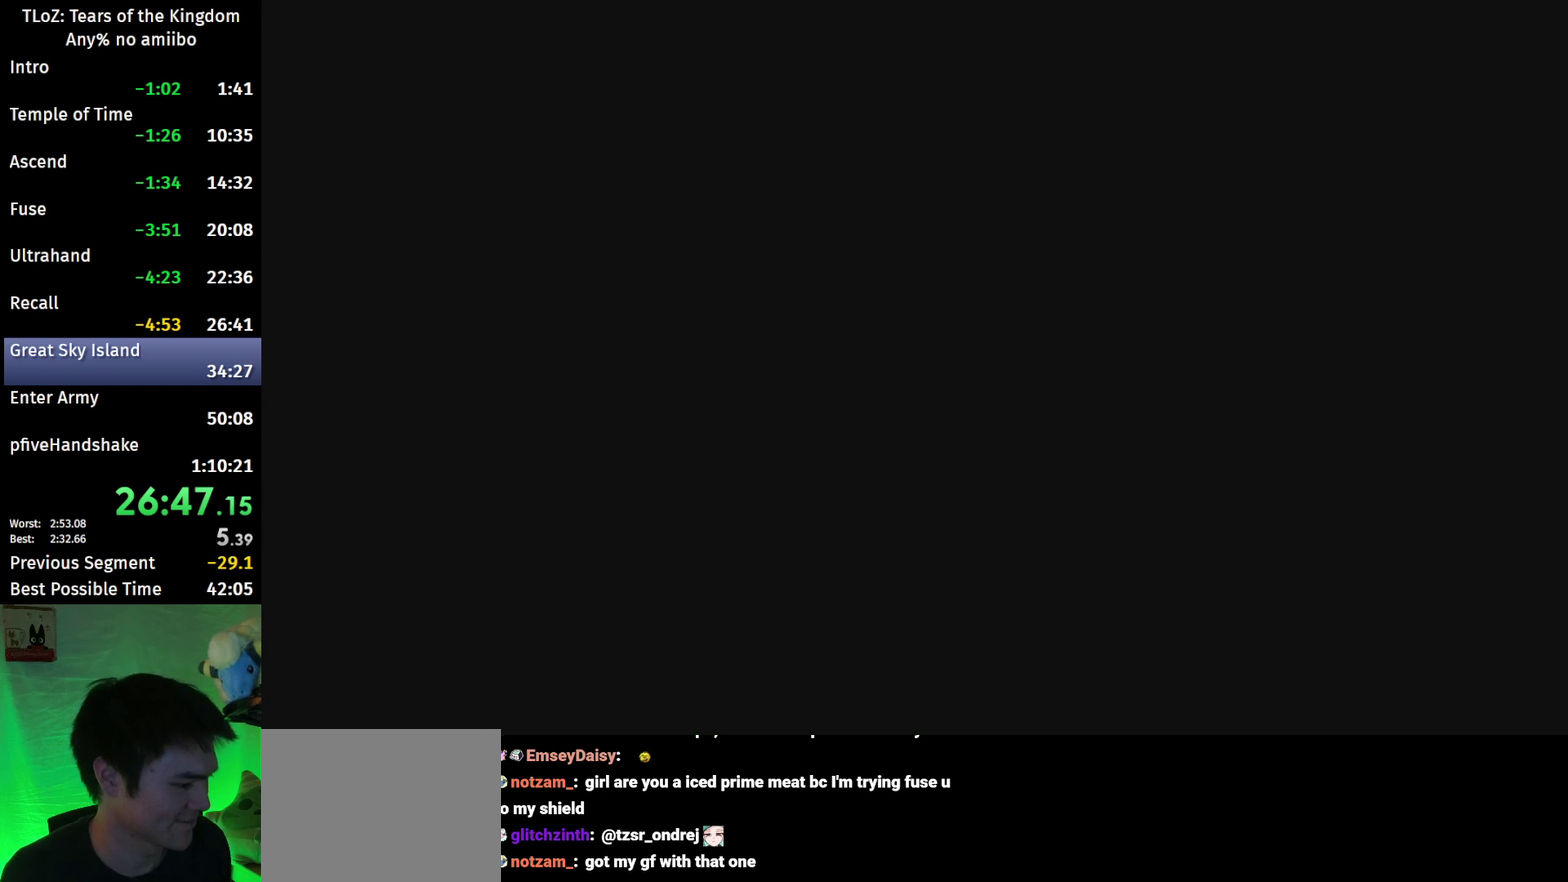
{"buttons": [], "left_stick": "center", "right_stick": "center", "events": []}
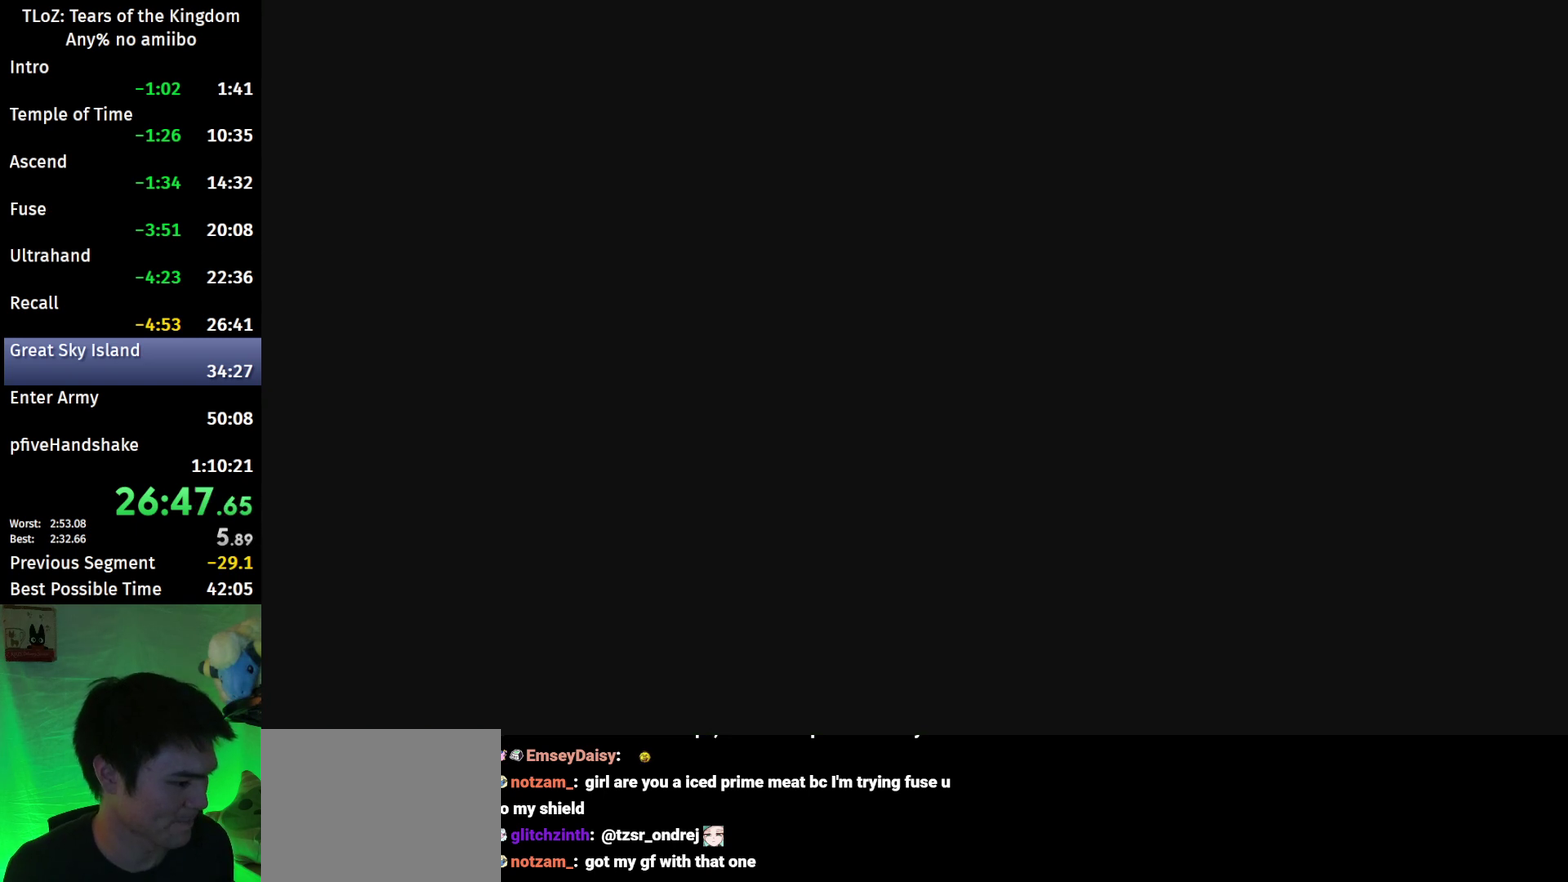
{"buttons": [], "left_stick": "center", "right_stick": "center", "events": []}
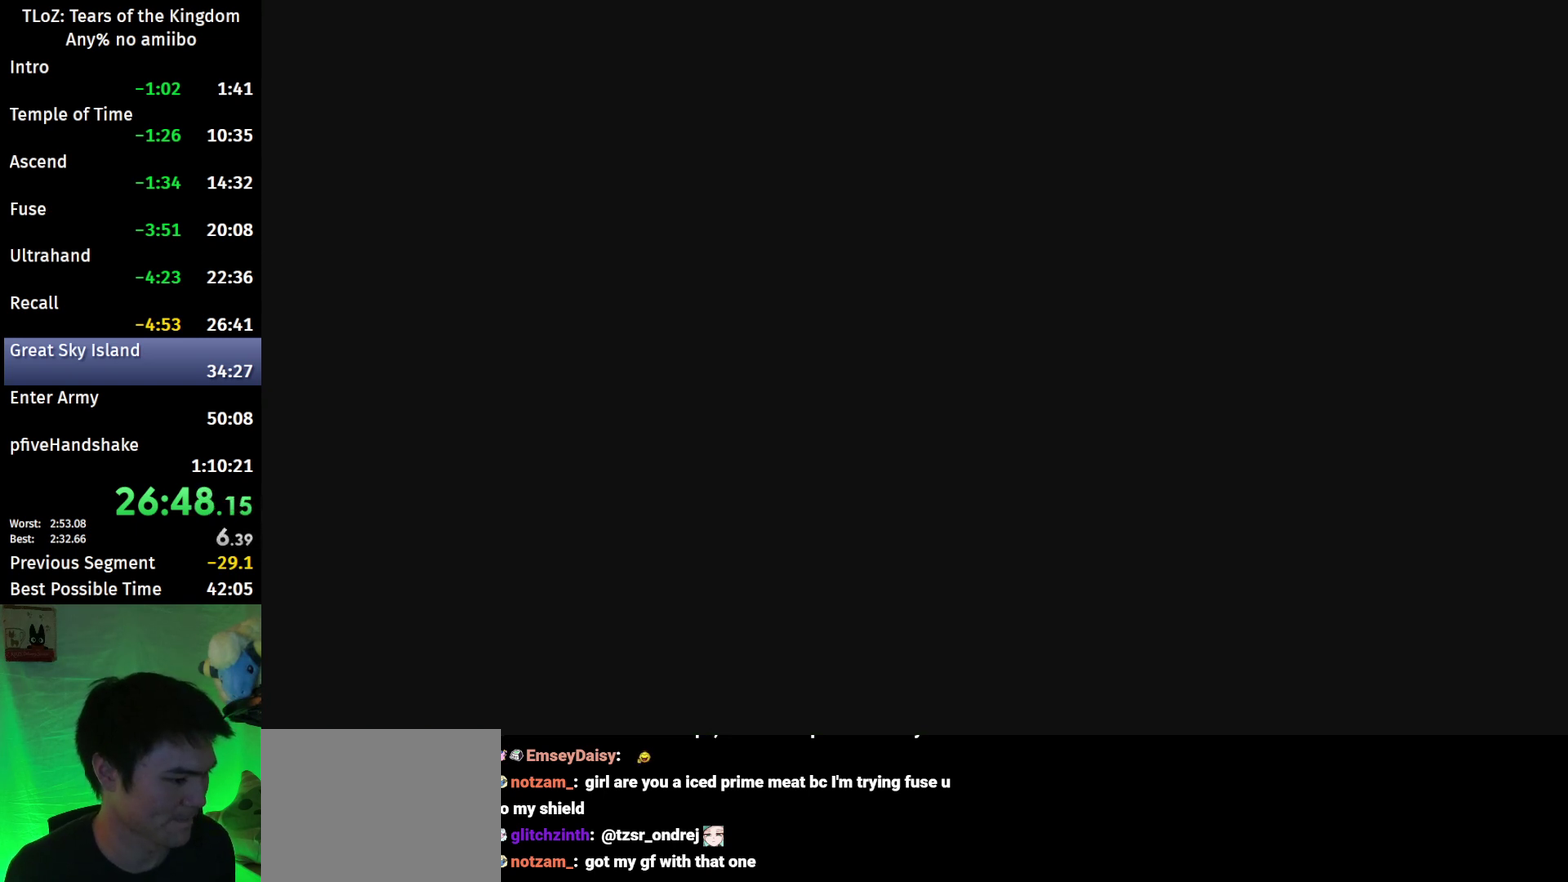
{"buttons": [], "left_stick": "center", "right_stick": "center", "events": []}
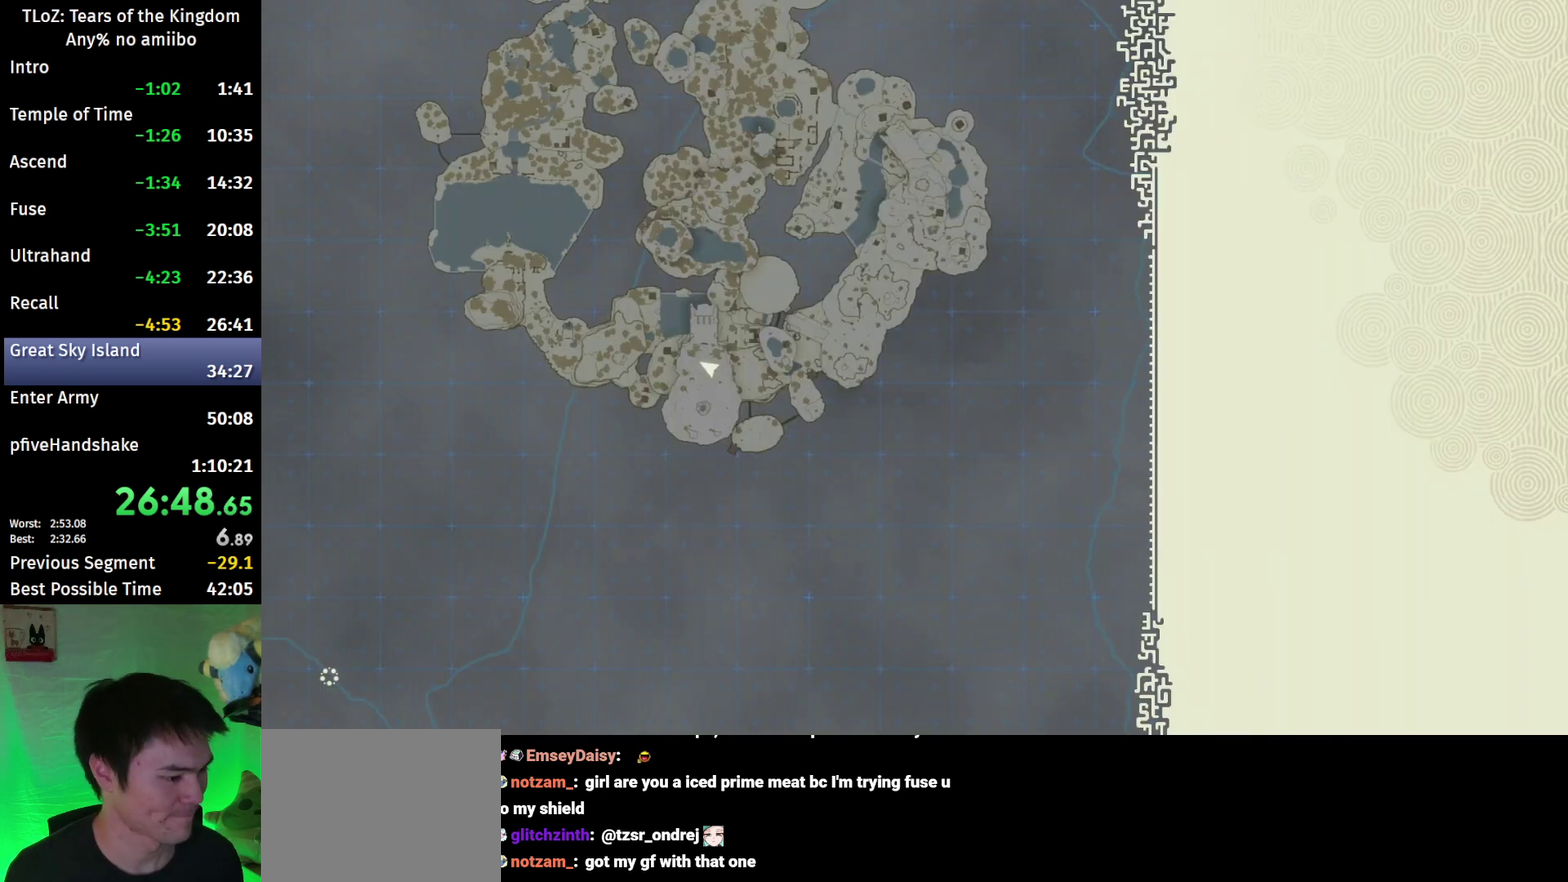
{"buttons": [], "left_stick": "center", "right_stick": "center", "events": []}
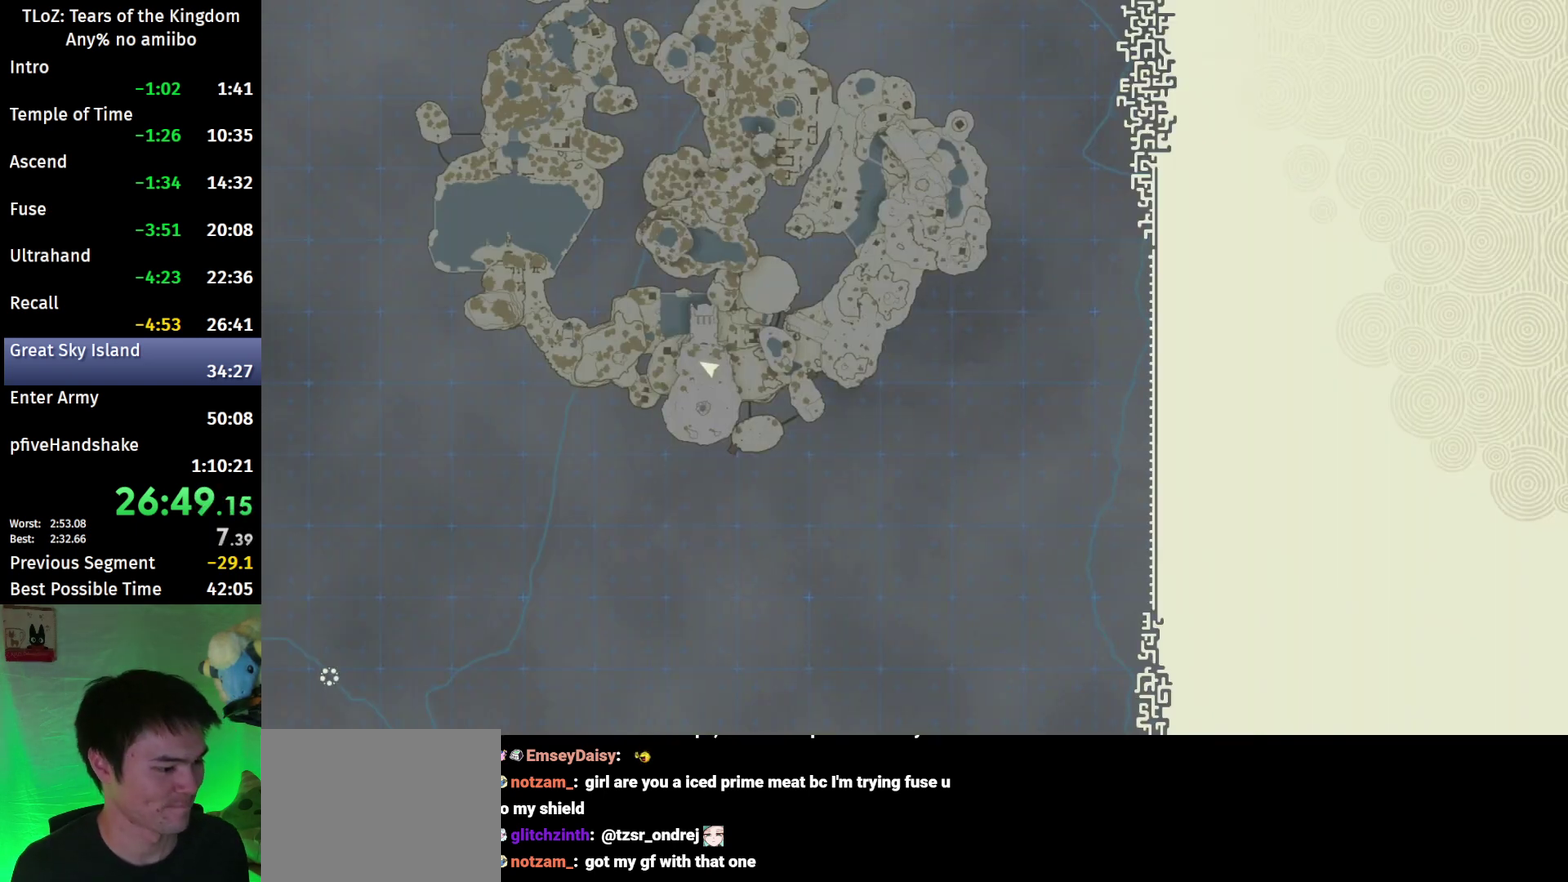
{"buttons": [], "left_stick": "center", "right_stick": "center", "events": []}
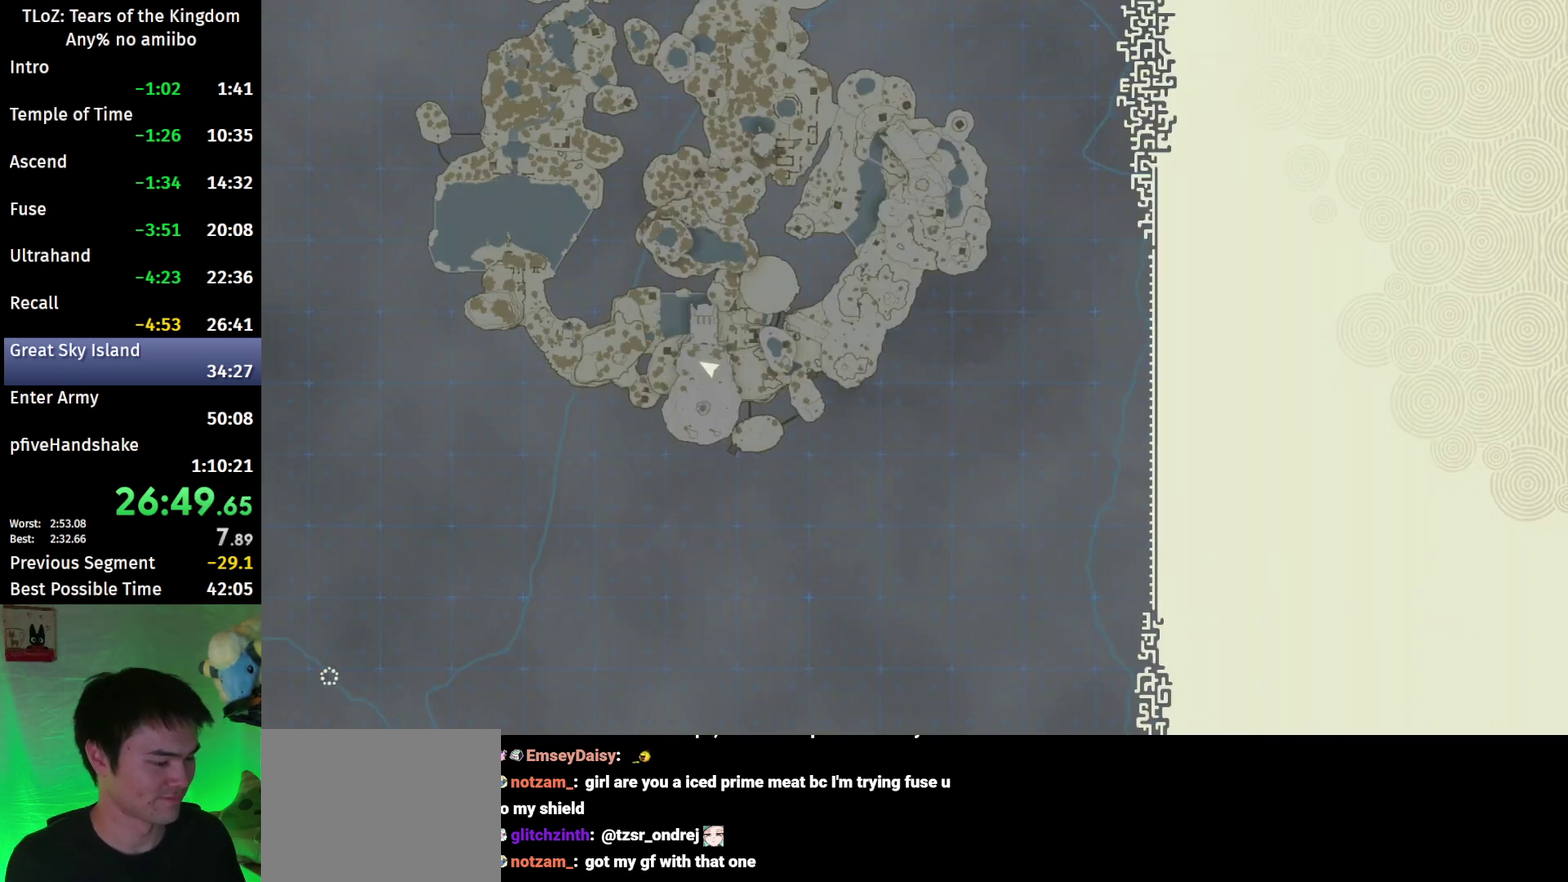
{"buttons": [], "left_stick": "center", "right_stick": "center", "events": []}
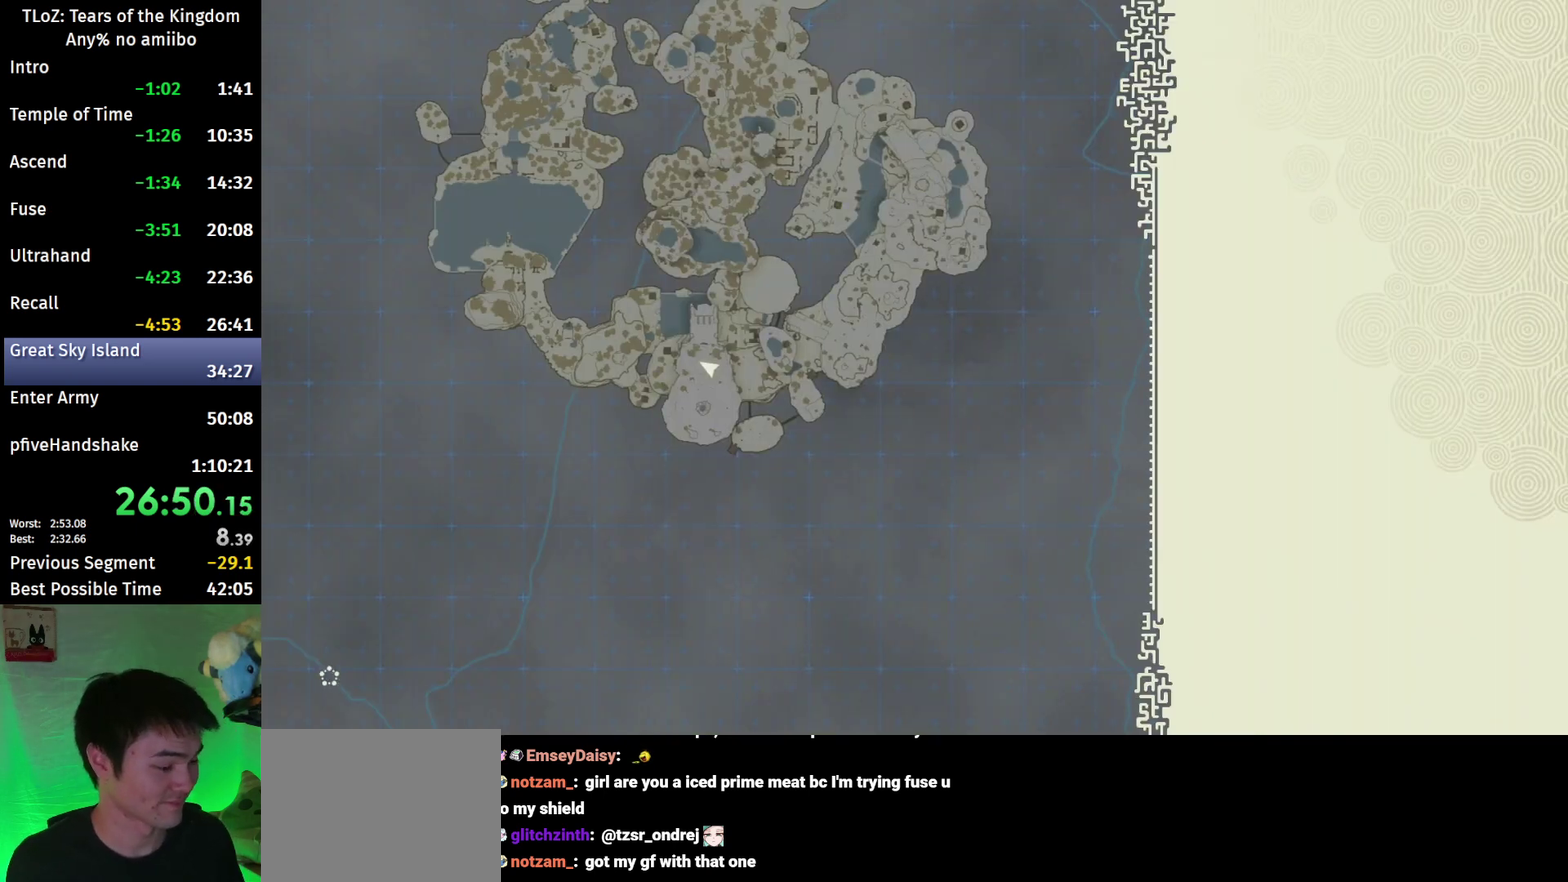
{"buttons": [], "left_stick": "center", "right_stick": "center", "events": []}
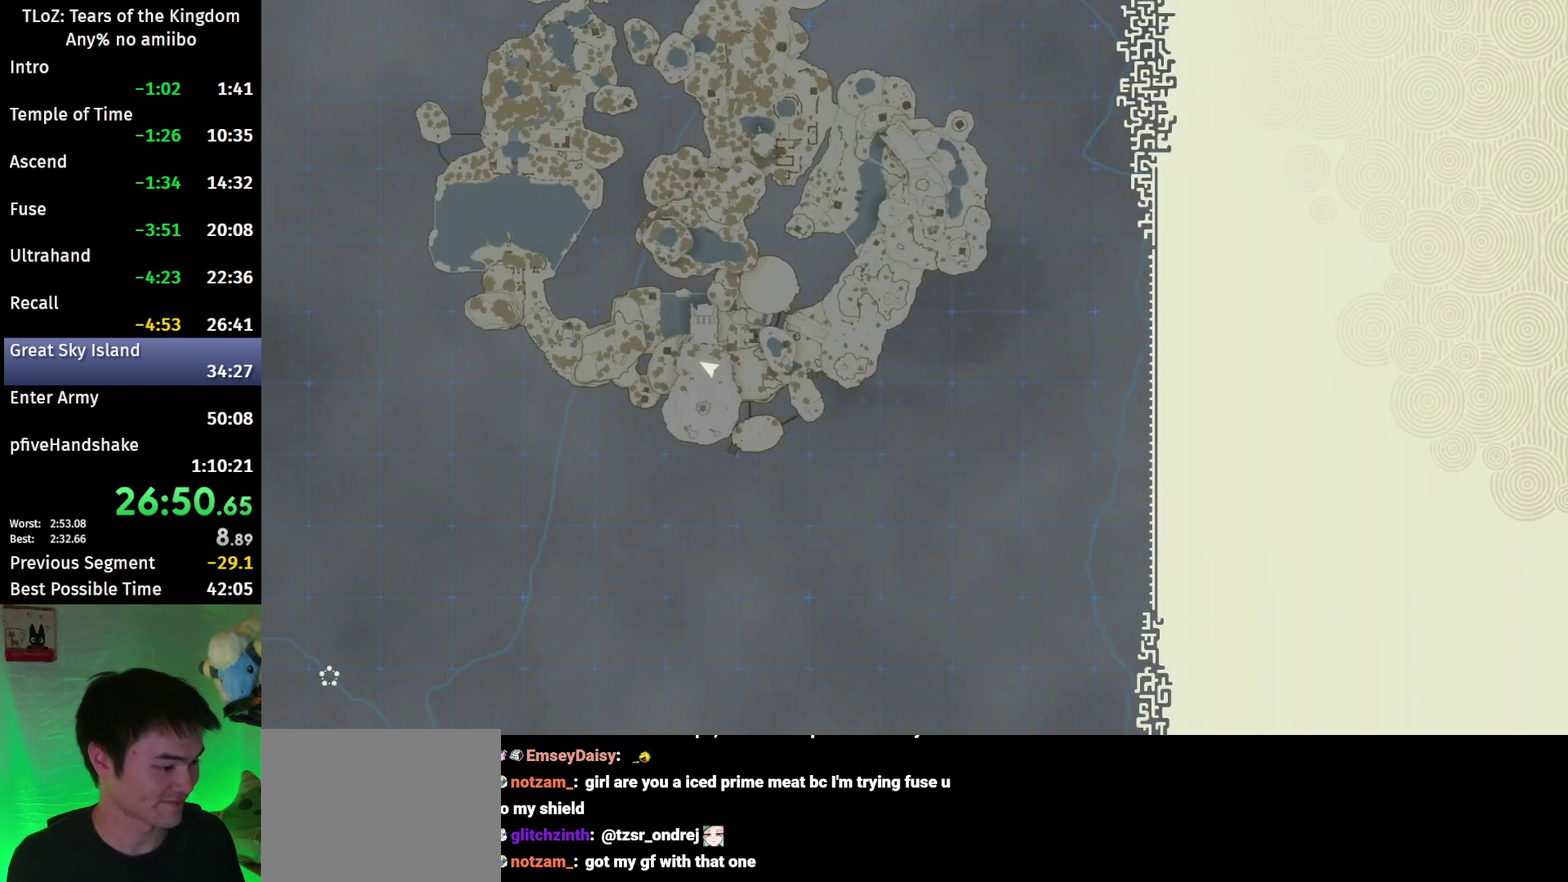
{"buttons": [], "left_stick": "center", "right_stick": "center", "events": []}